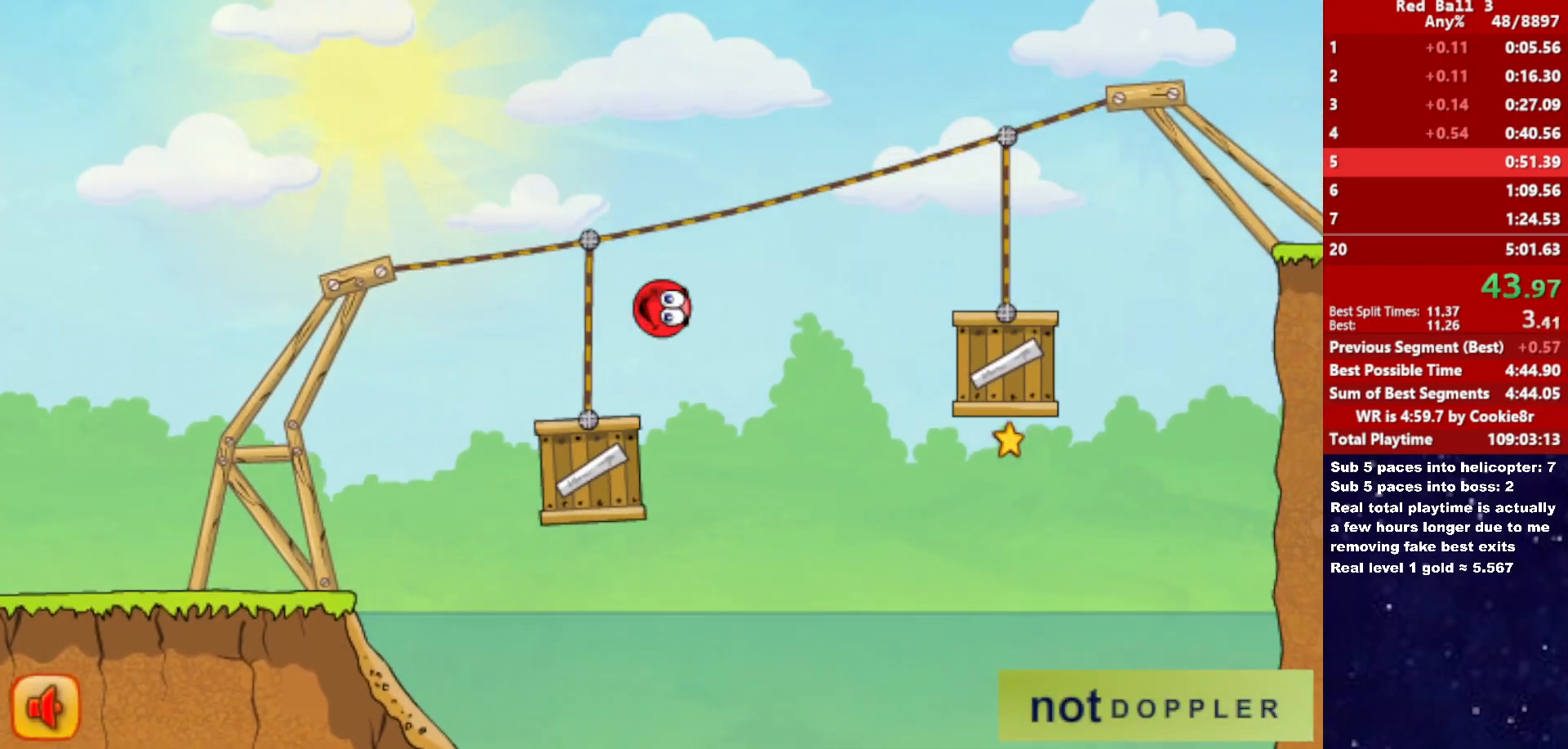
Gameplay with keyboard; each line is a JSON object with the keys held at the frame after it. "events" lists presses ("down") and releases ("up") of "down", "left", "p", "r", "right" and "up" between this image and that frame as [ms after this image, input, new state], when the widget could be followed in between. No other keys are recorded. Mouse input is not recorded.
{"keys": ["right"], "events": [[100, "up", "up"]]}
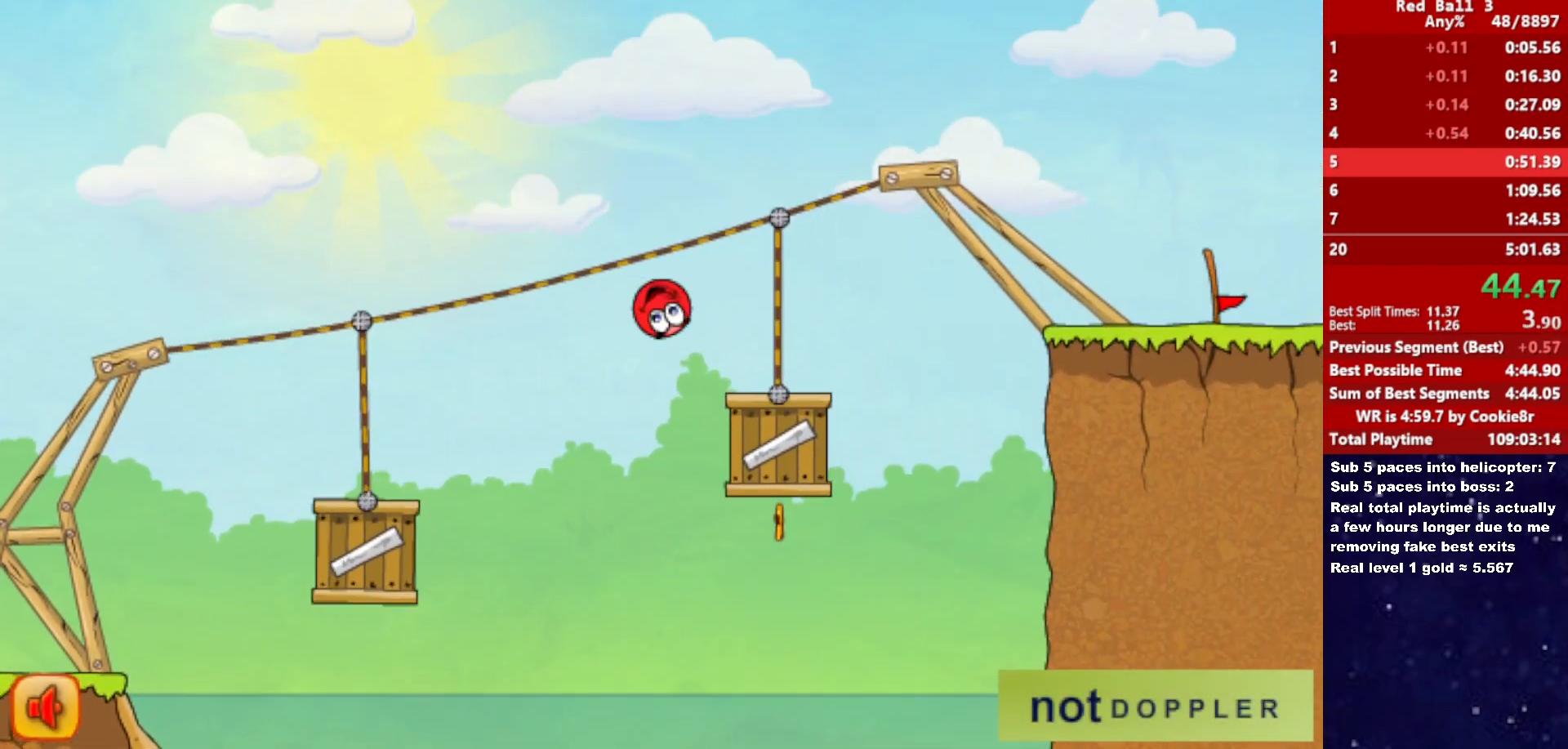
{"keys": ["right"], "events": [[167, "up", "down"], [383, "up", "up"]]}
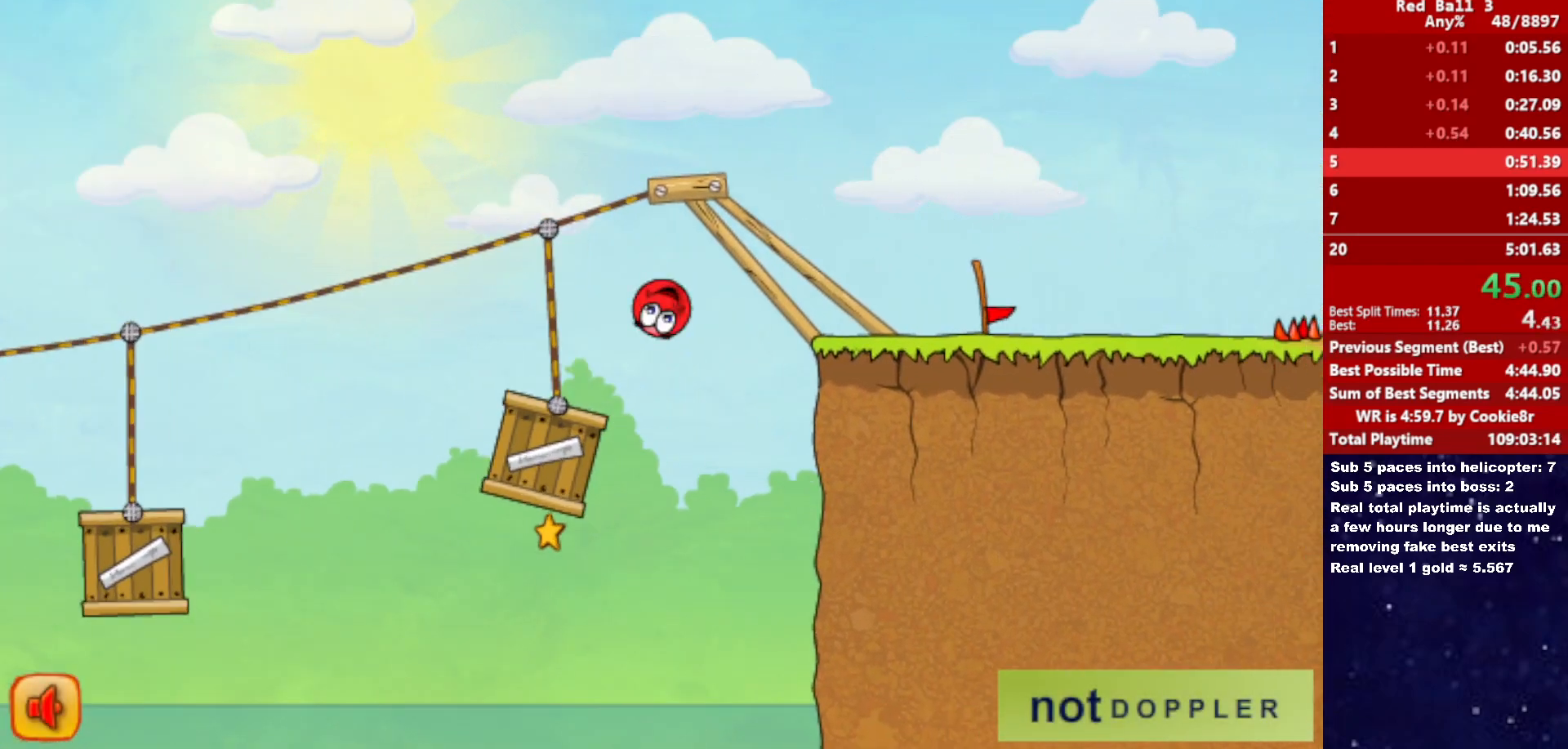
{"keys": ["right"], "events": []}
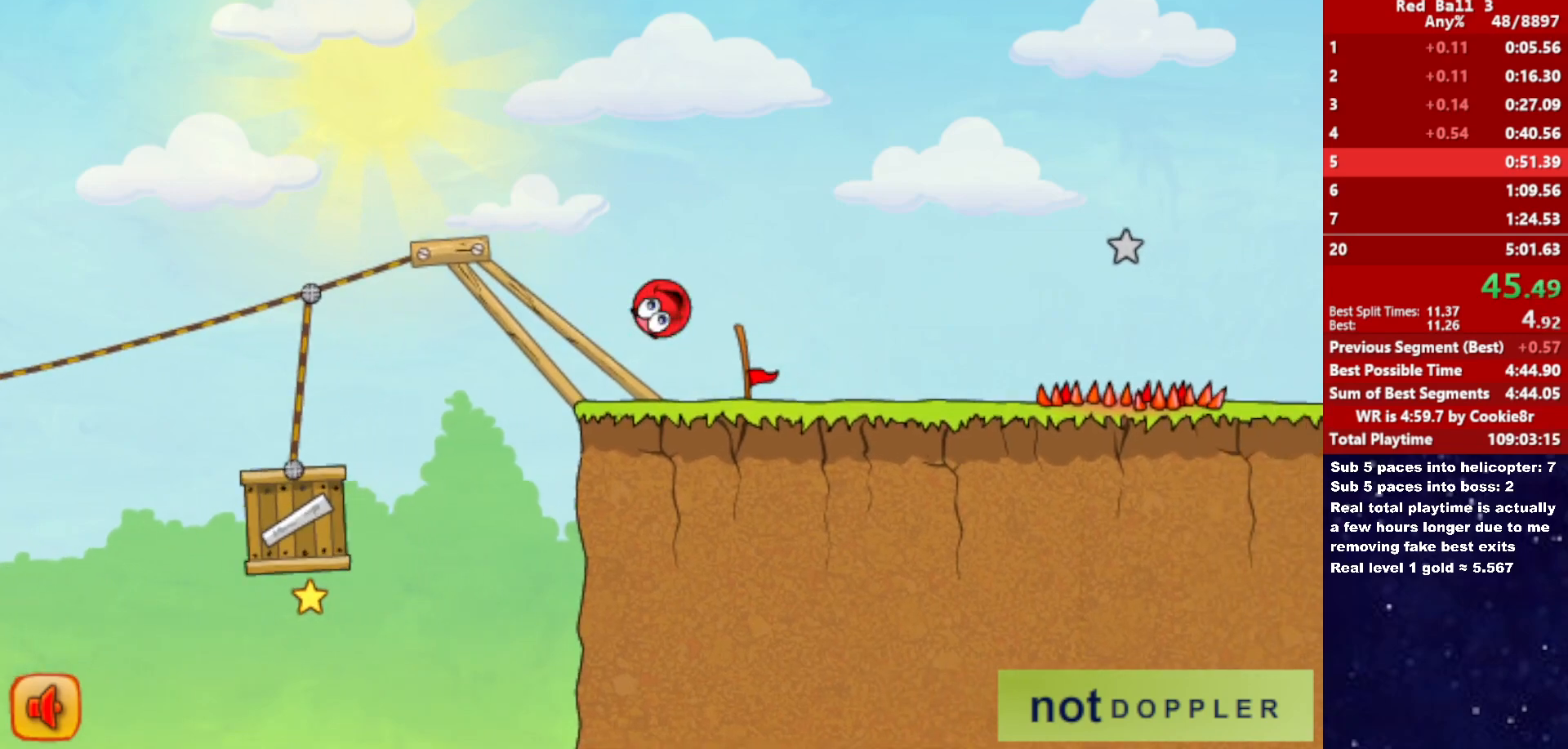
{"keys": ["right"], "events": [[33, "up", "down"], [350, "up", "up"]]}
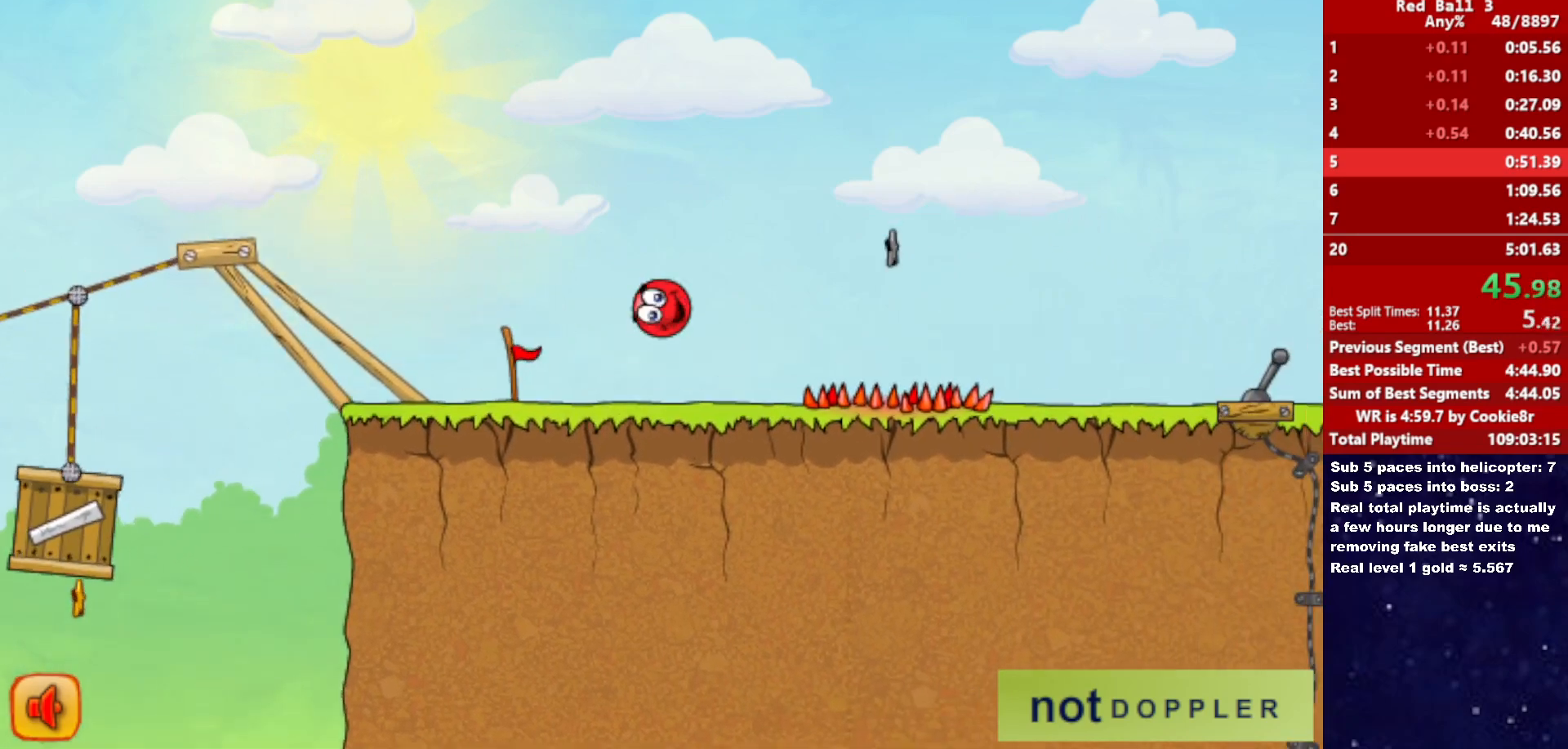
{"keys": ["right"], "events": []}
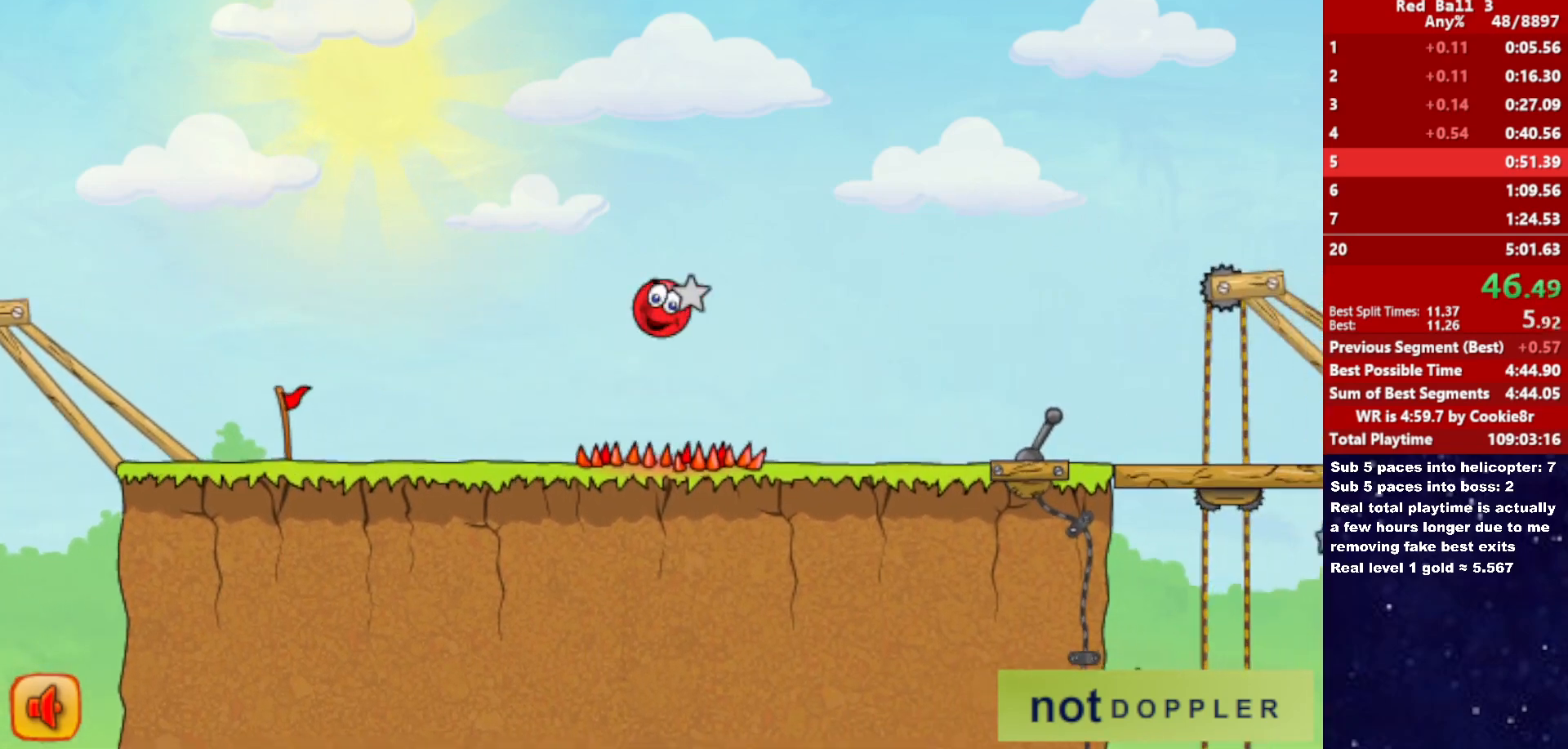
{"keys": ["p", "right", "up"], "events": [[433, "p", "down"], [433, "up", "down"]]}
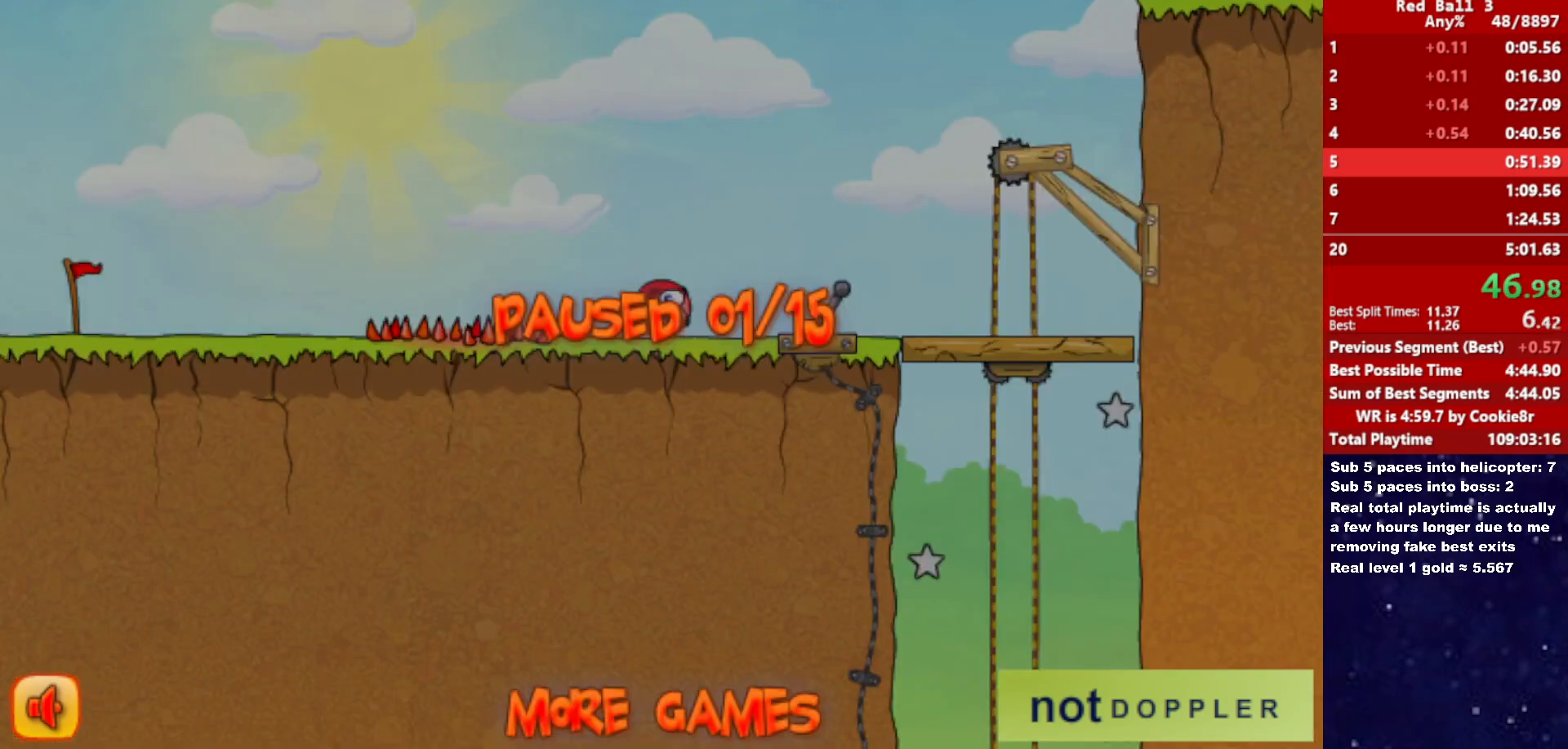
{"keys": ["p", "right", "up"], "events": [[33, "p", "up"], [500, "p", "down"]]}
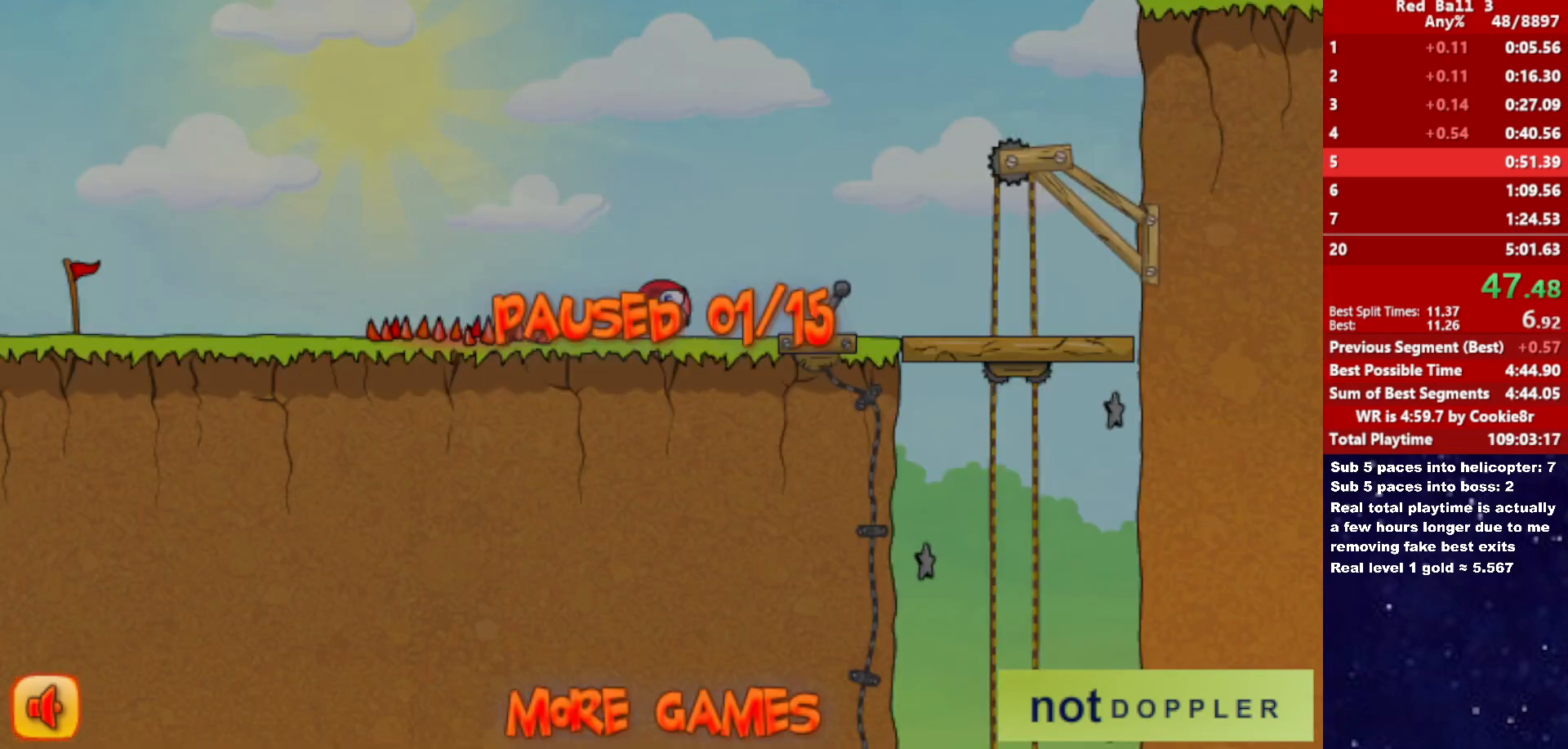
{"keys": ["right", "up"], "events": [[67, "p", "up"]]}
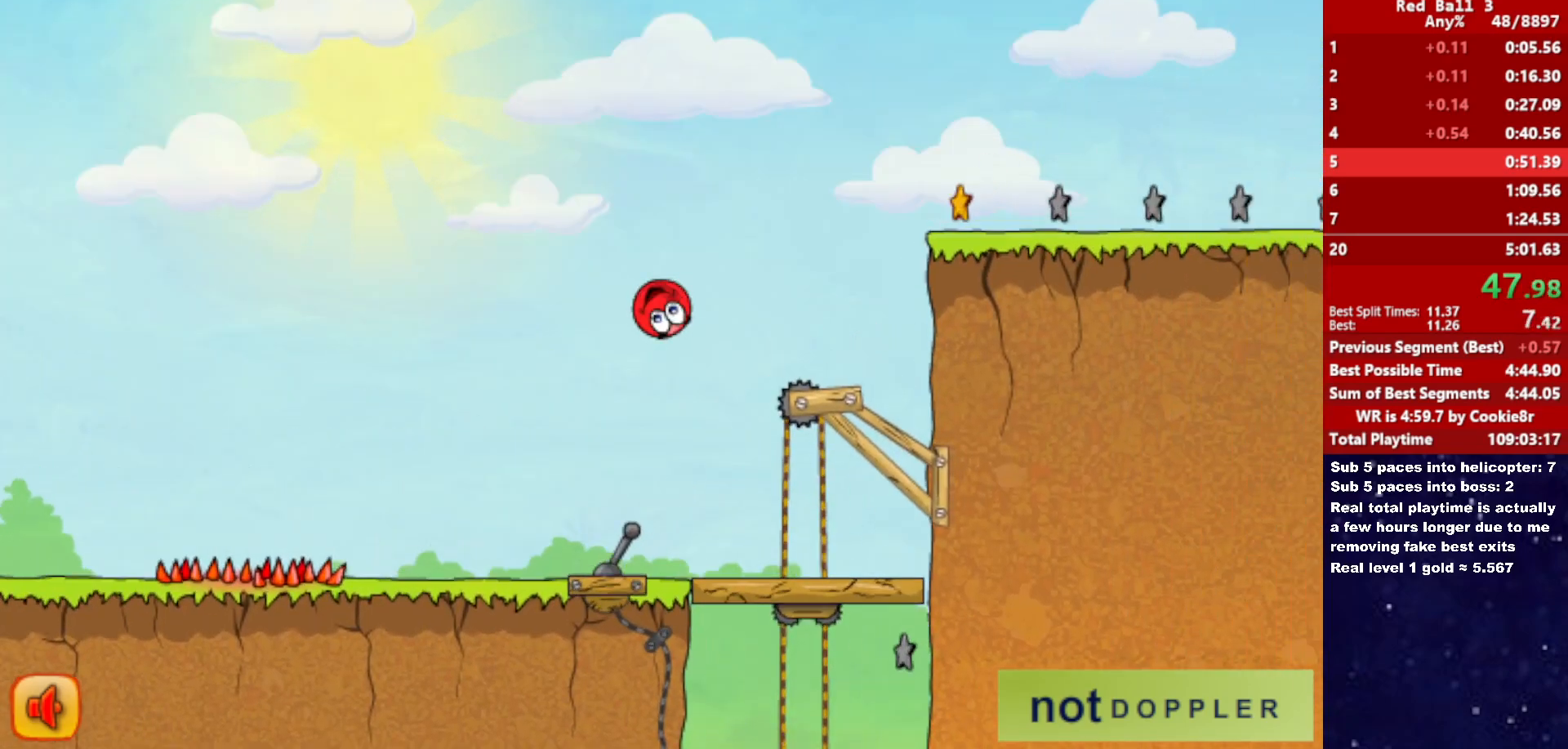
{"keys": ["right", "up"], "events": [[183, "up", "up"], [500, "up", "down"]]}
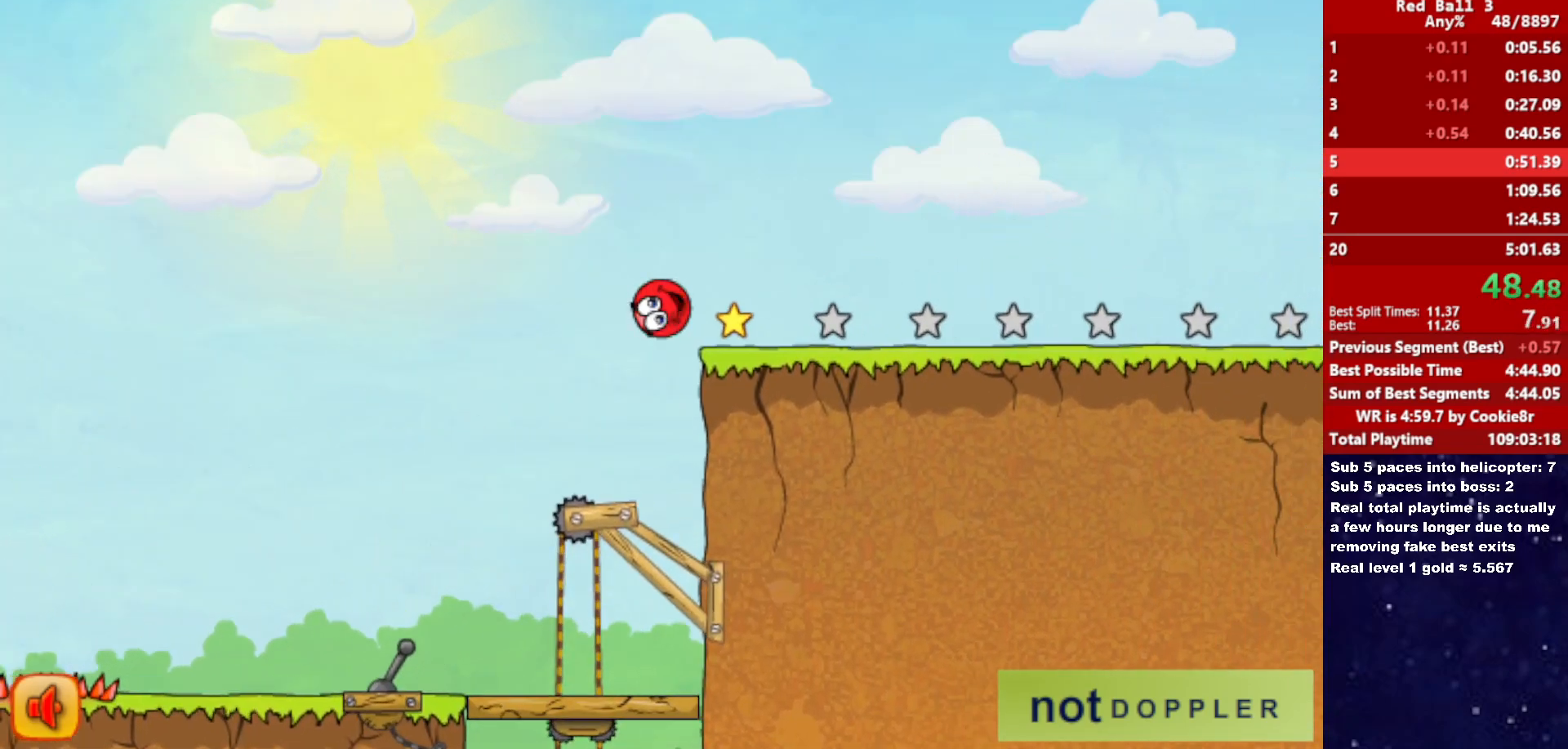
{"keys": ["right", "up"], "events": []}
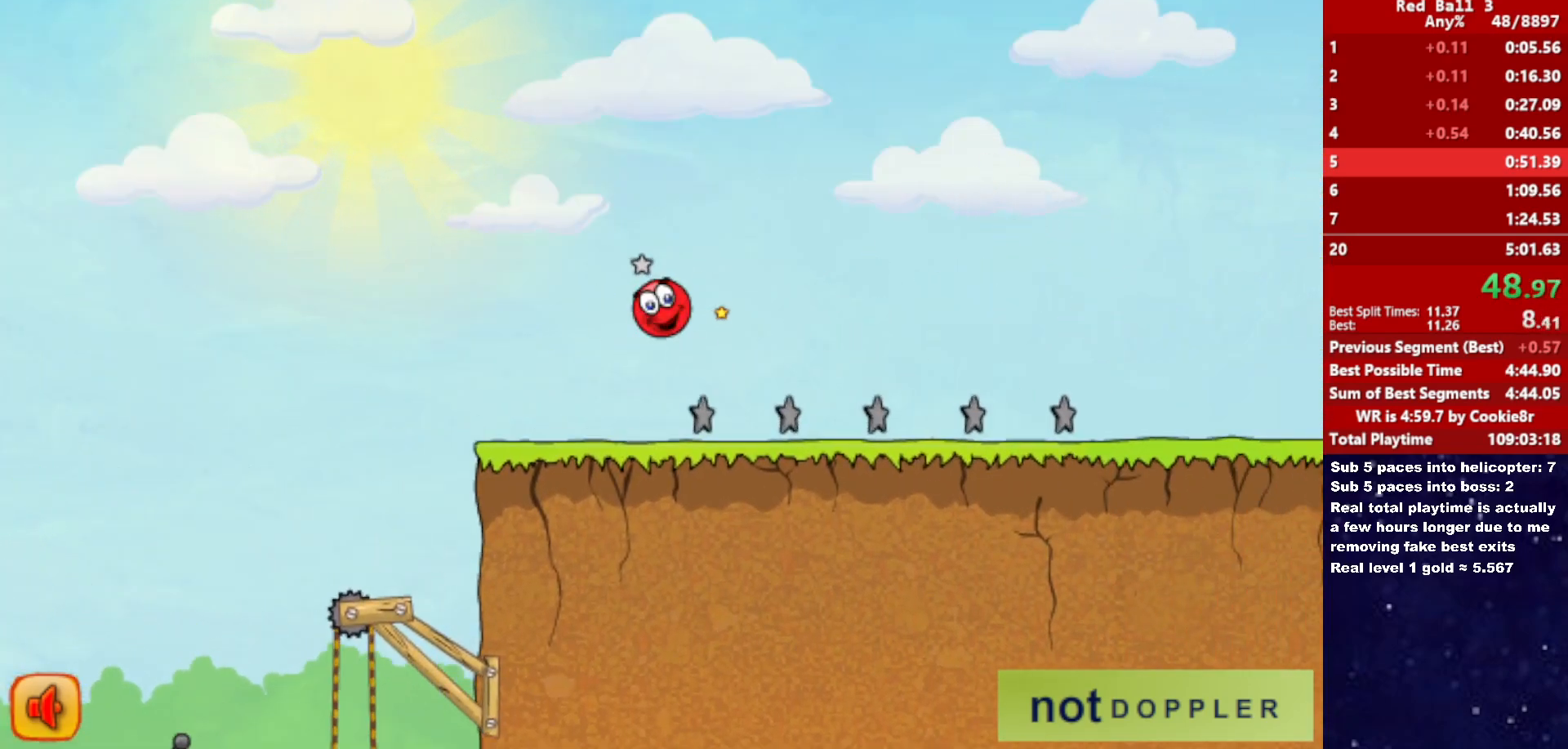
{"keys": ["right"], "events": [[83, "up", "up"]]}
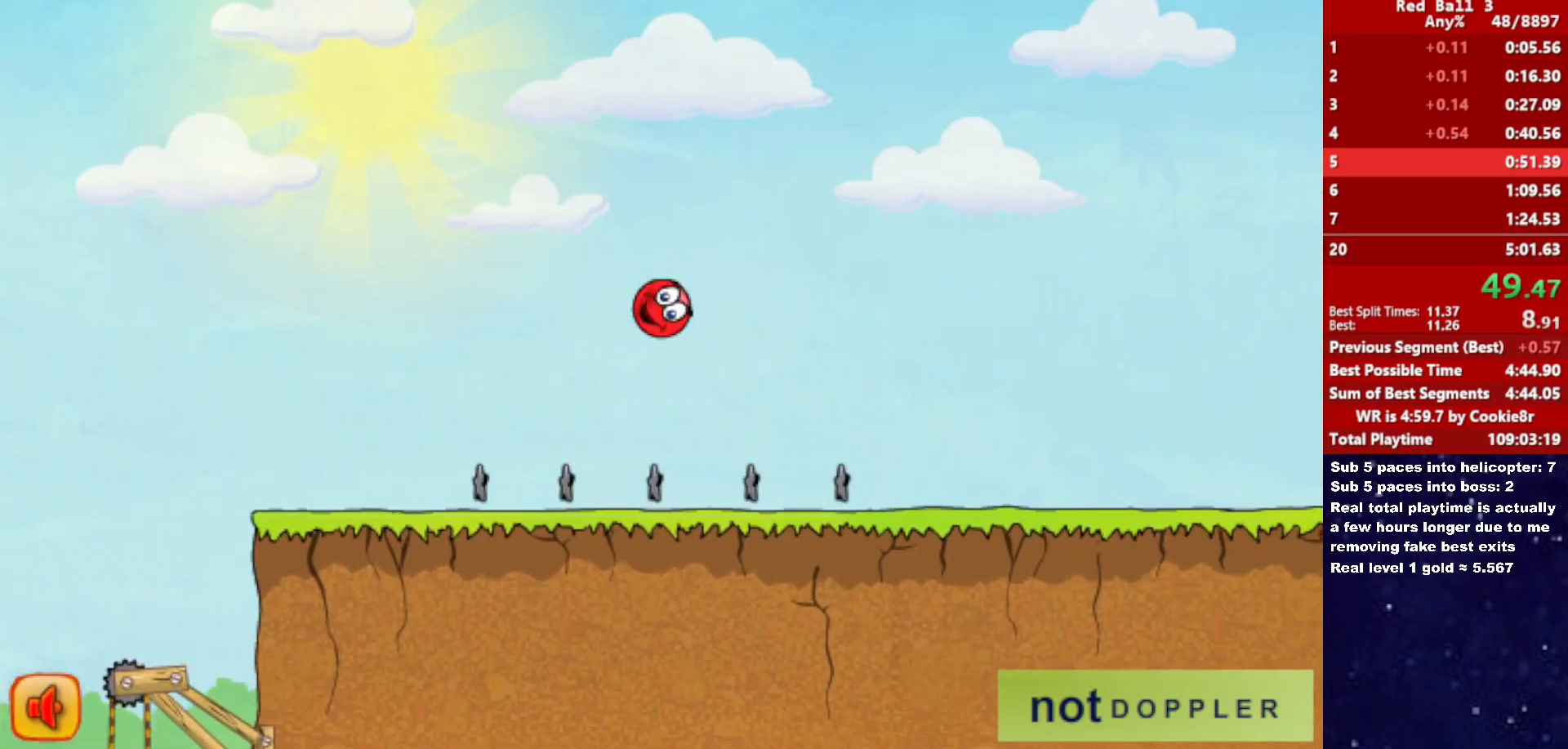
{"keys": ["right"], "events": []}
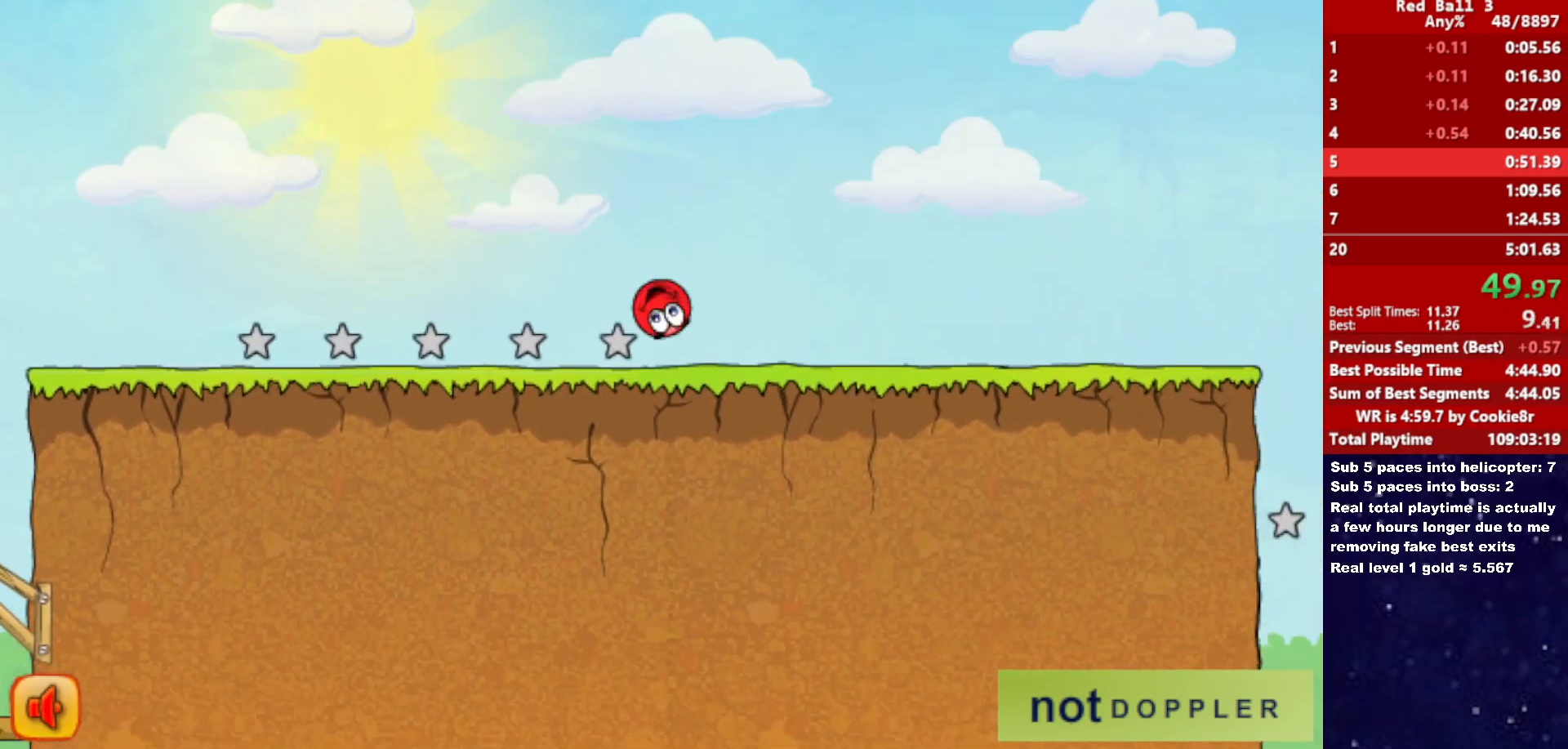
{"keys": ["right"], "events": []}
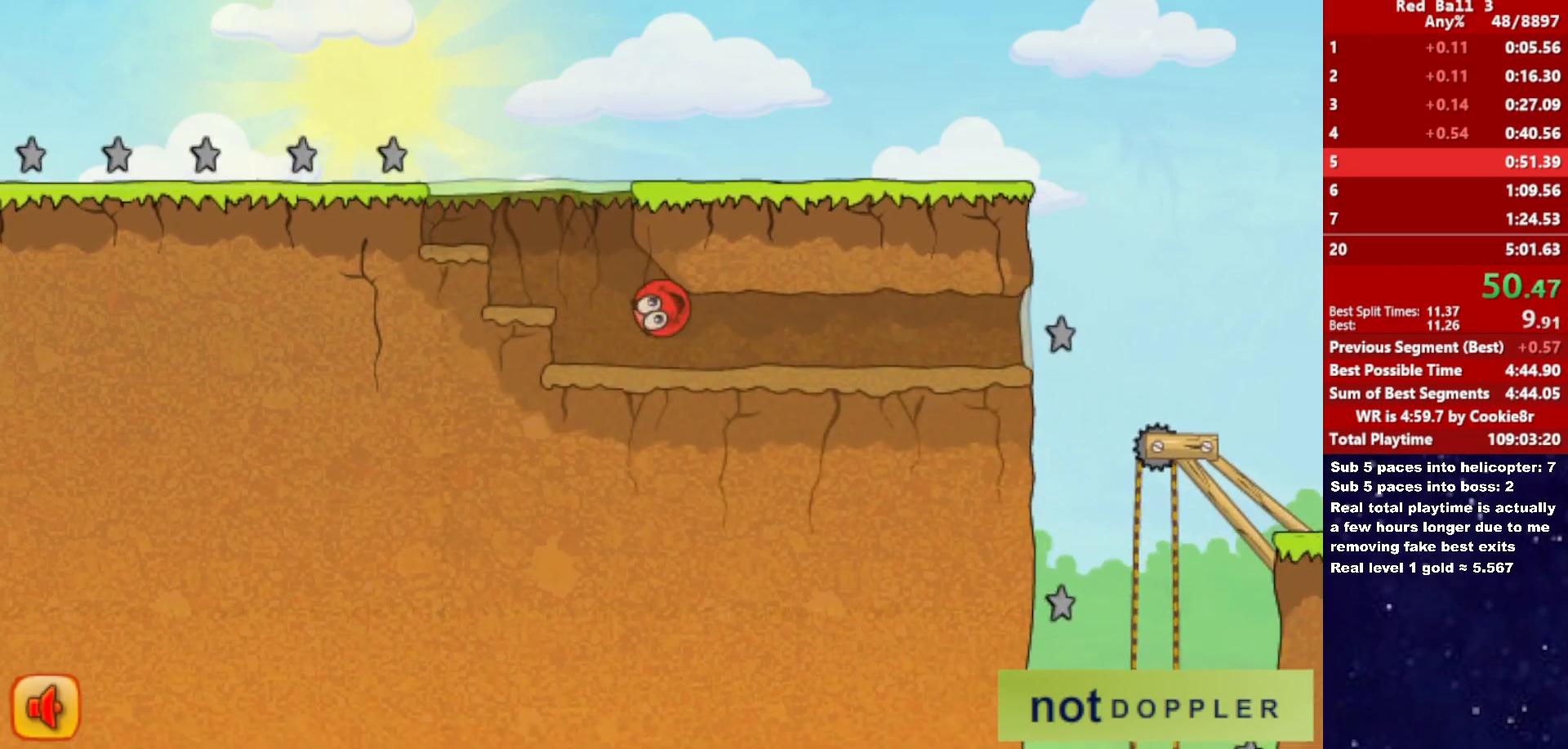
{"keys": ["right"], "events": []}
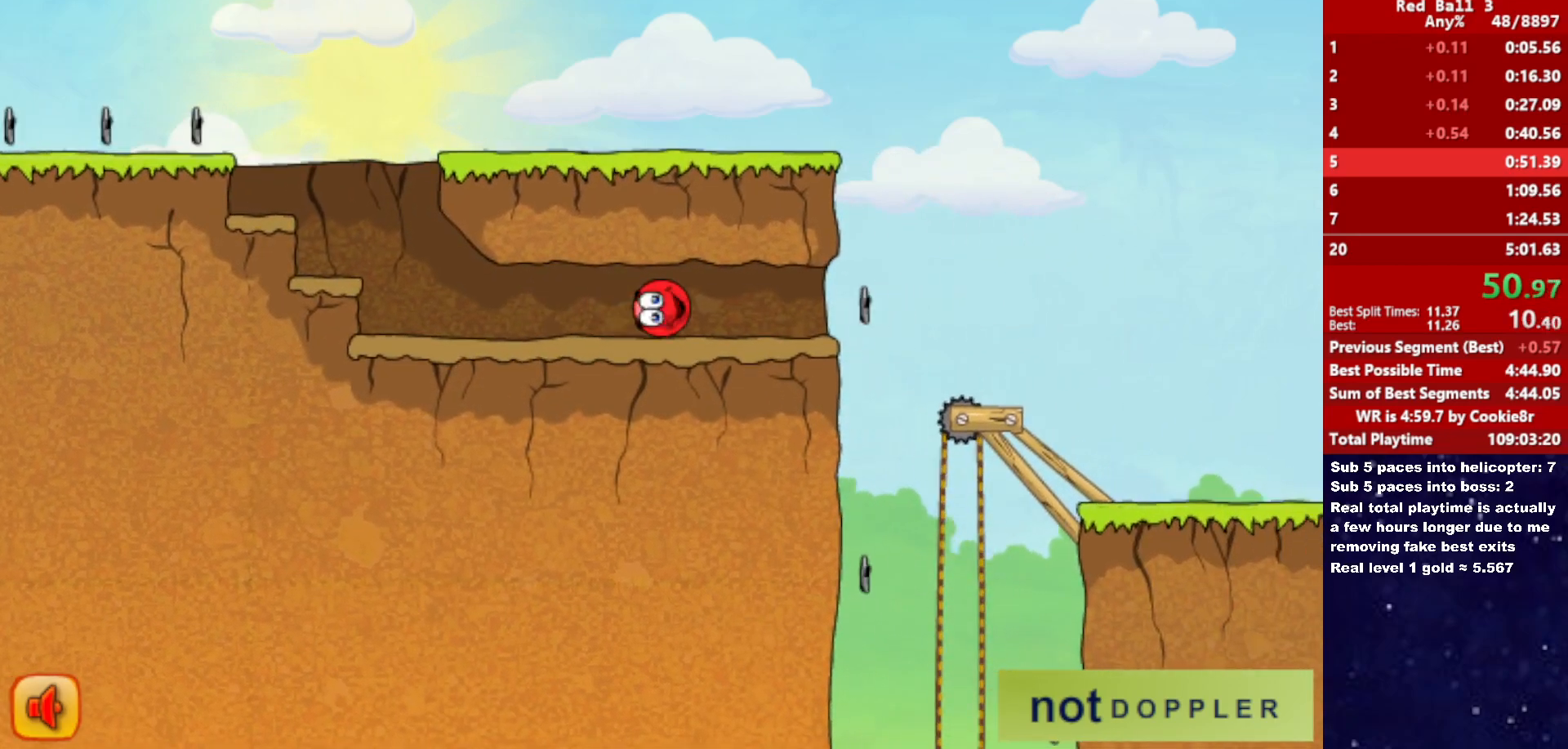
{"keys": ["right"], "events": []}
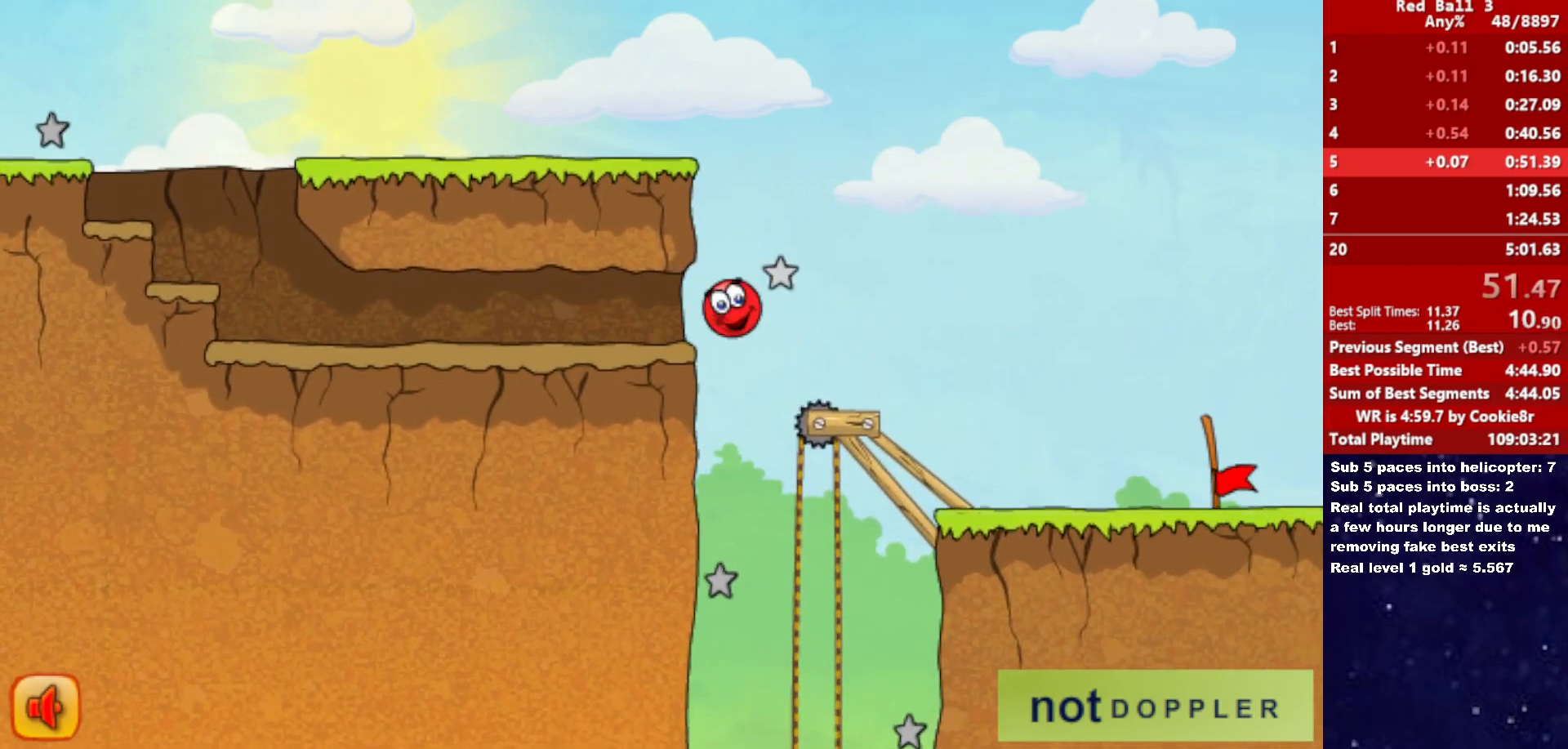
{"keys": ["right"], "events": []}
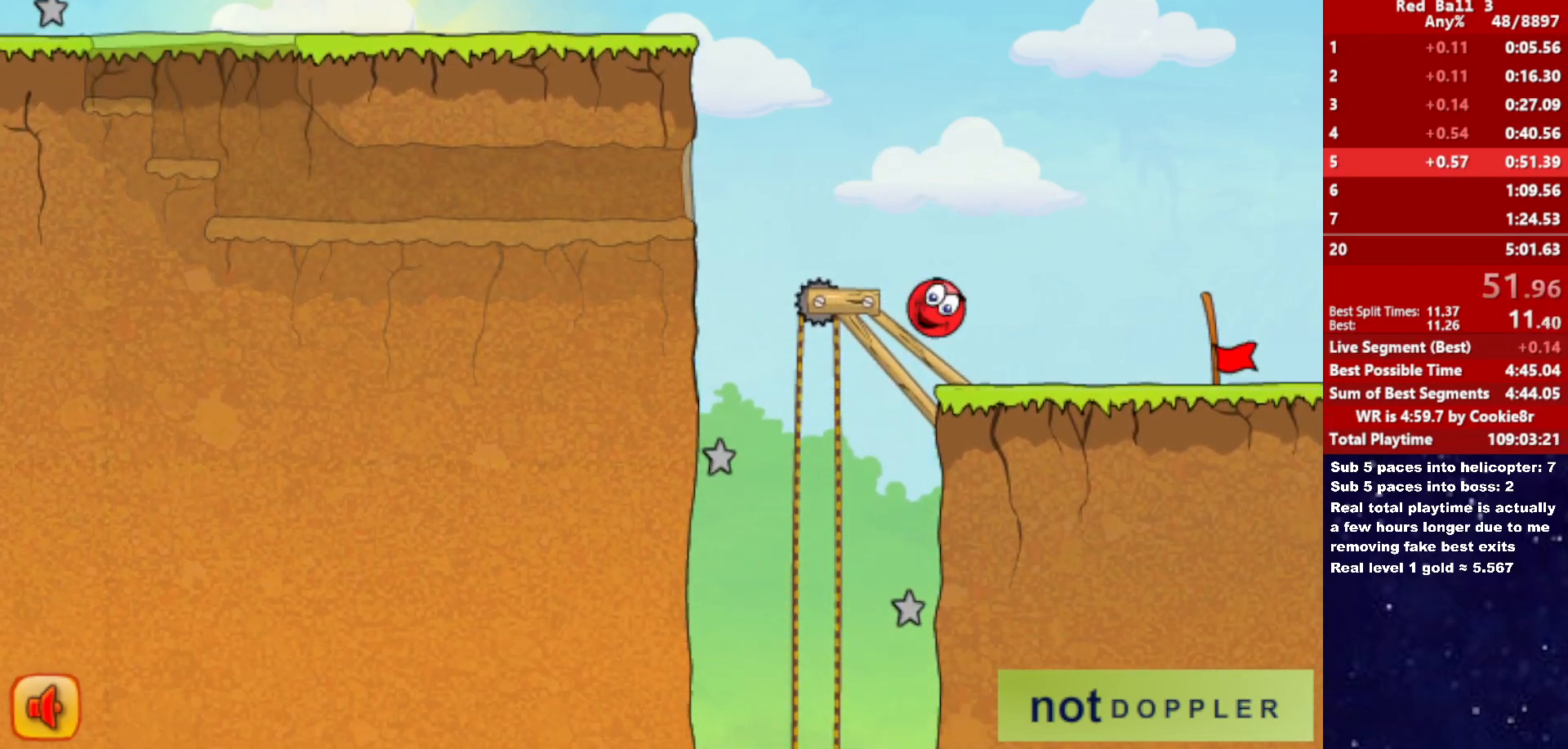
{"keys": ["right"], "events": []}
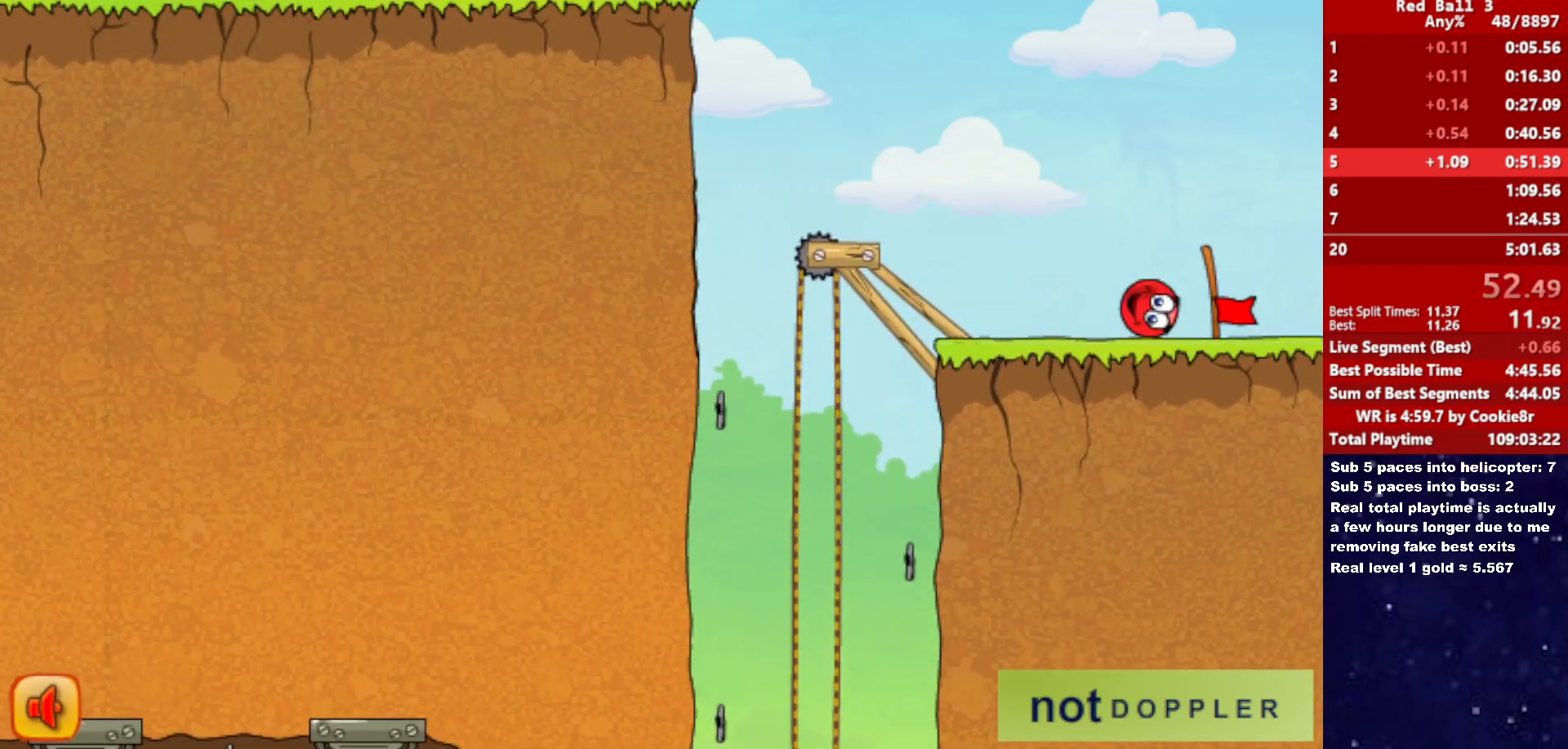
{"keys": ["right"], "events": []}
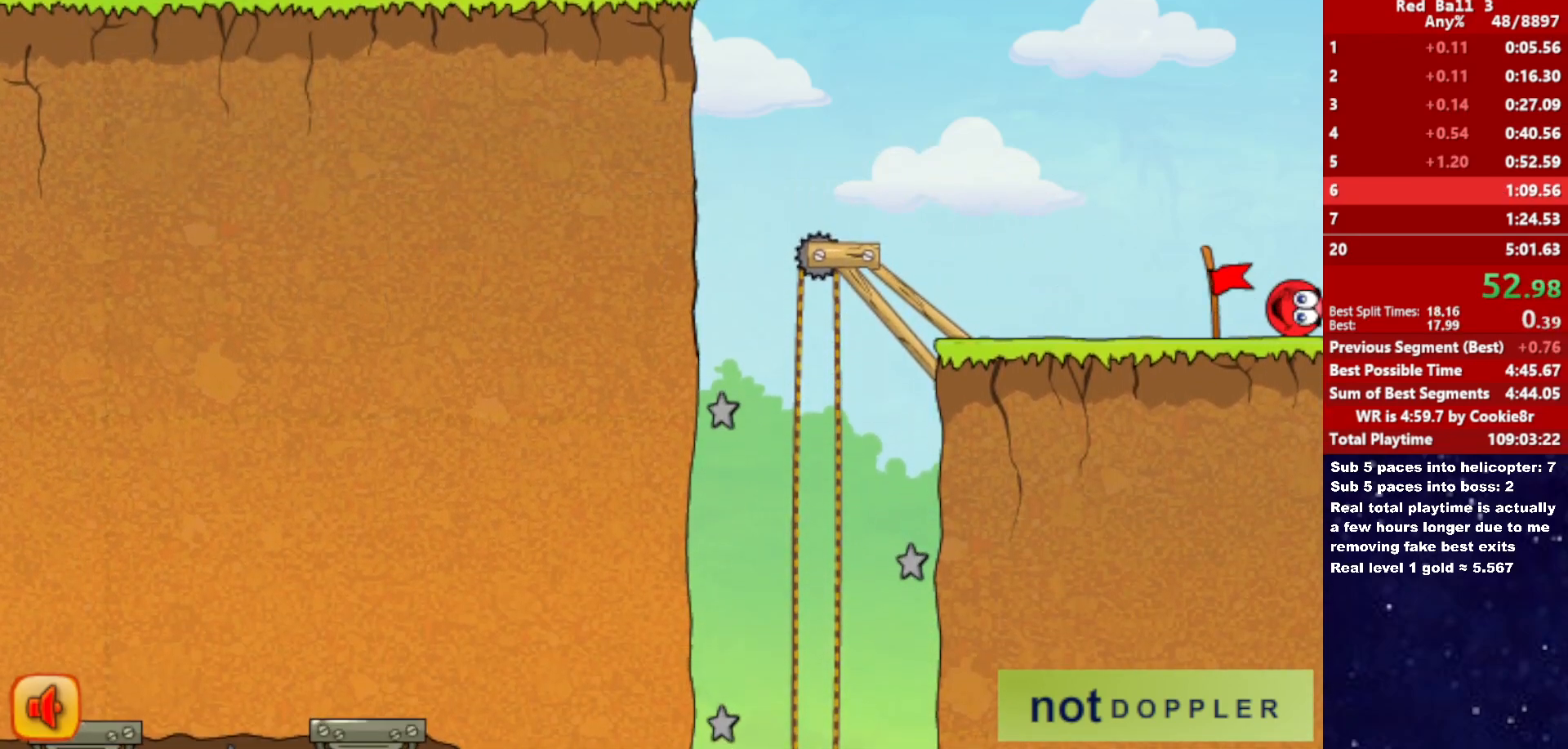
{"keys": ["right"], "events": [[67, "right", "up"], [133, "right", "down"]]}
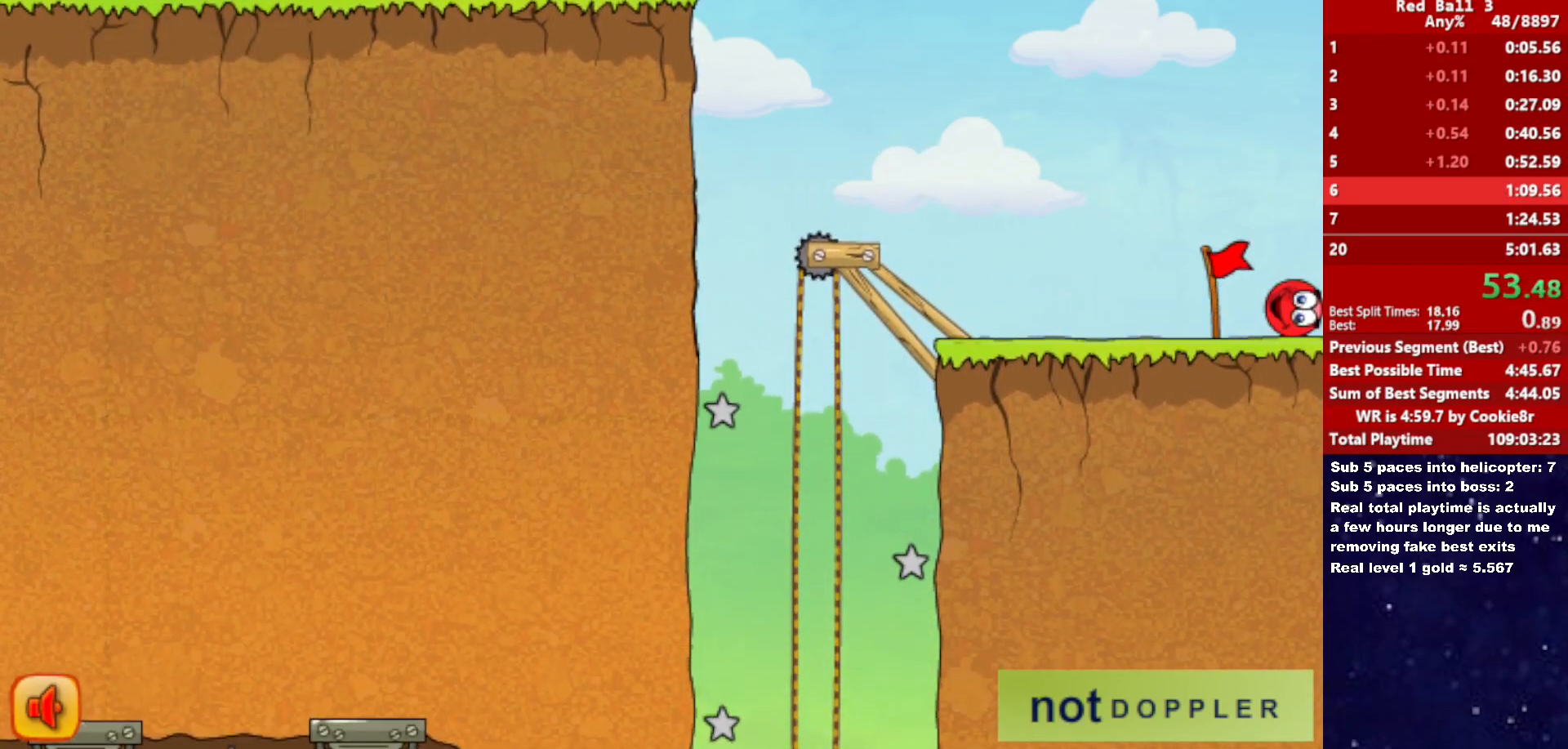
{"keys": ["right"], "events": []}
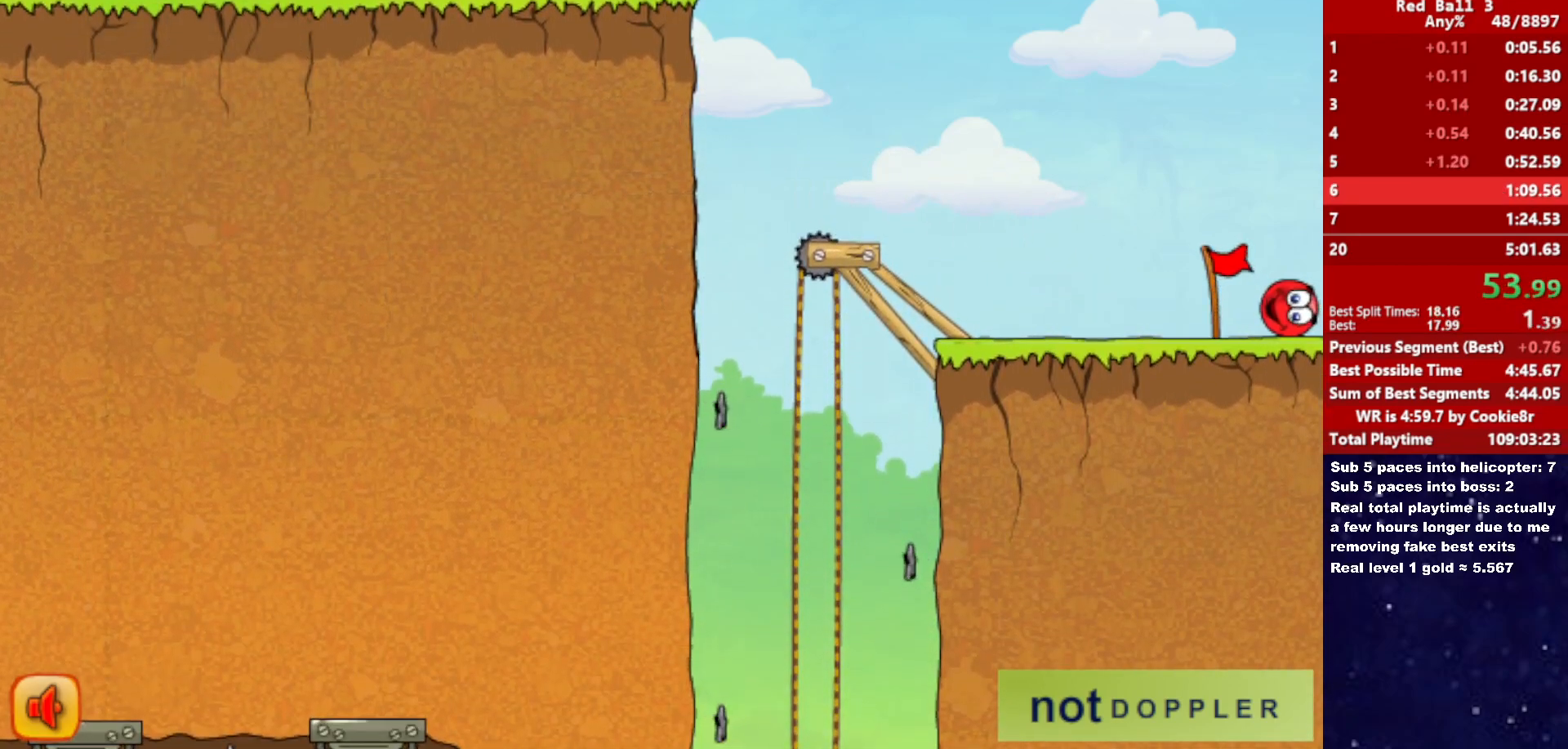
{"keys": ["right"], "events": []}
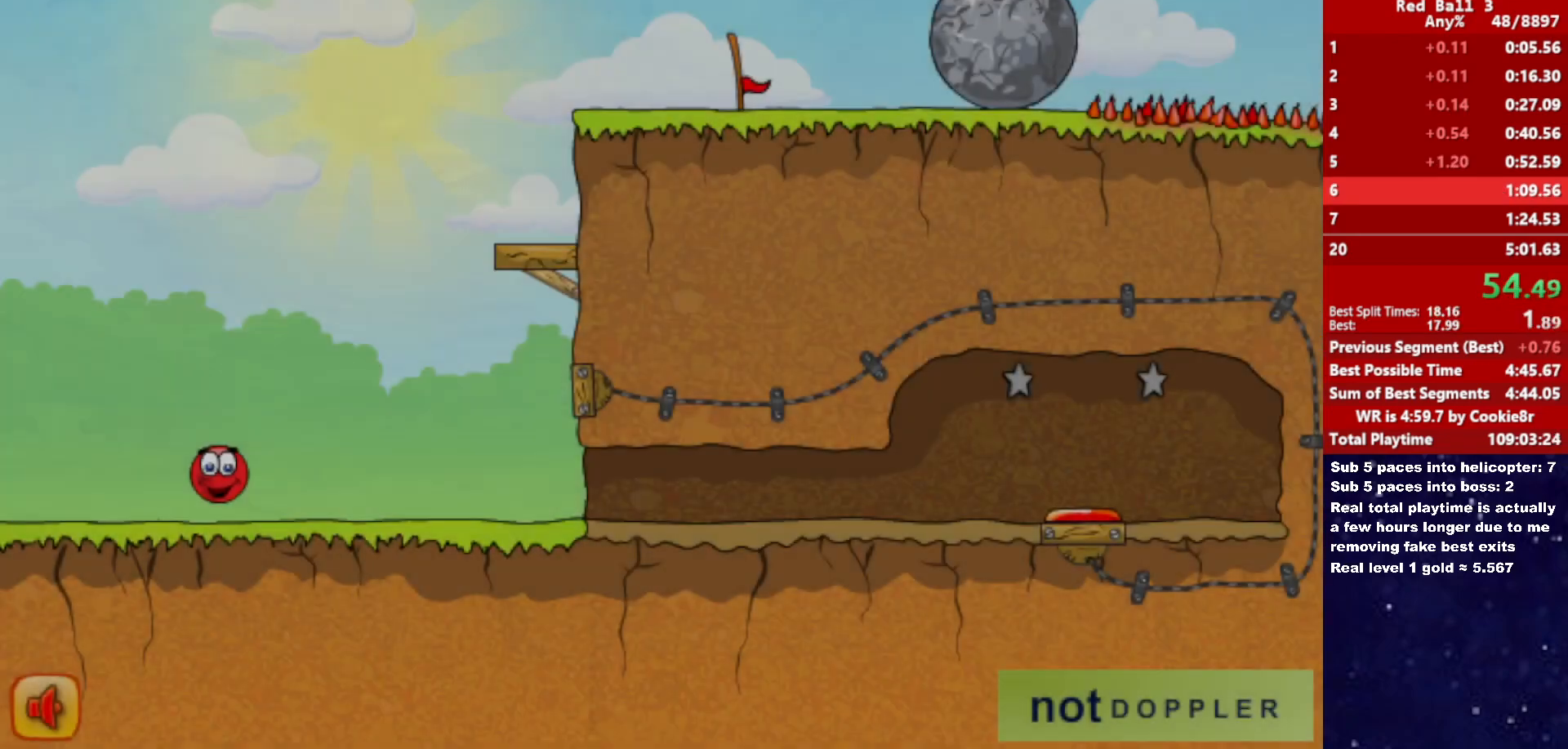
{"keys": ["right", "up"], "events": [[217, "p", "down"], [233, "up", "down"], [317, "p", "up"]]}
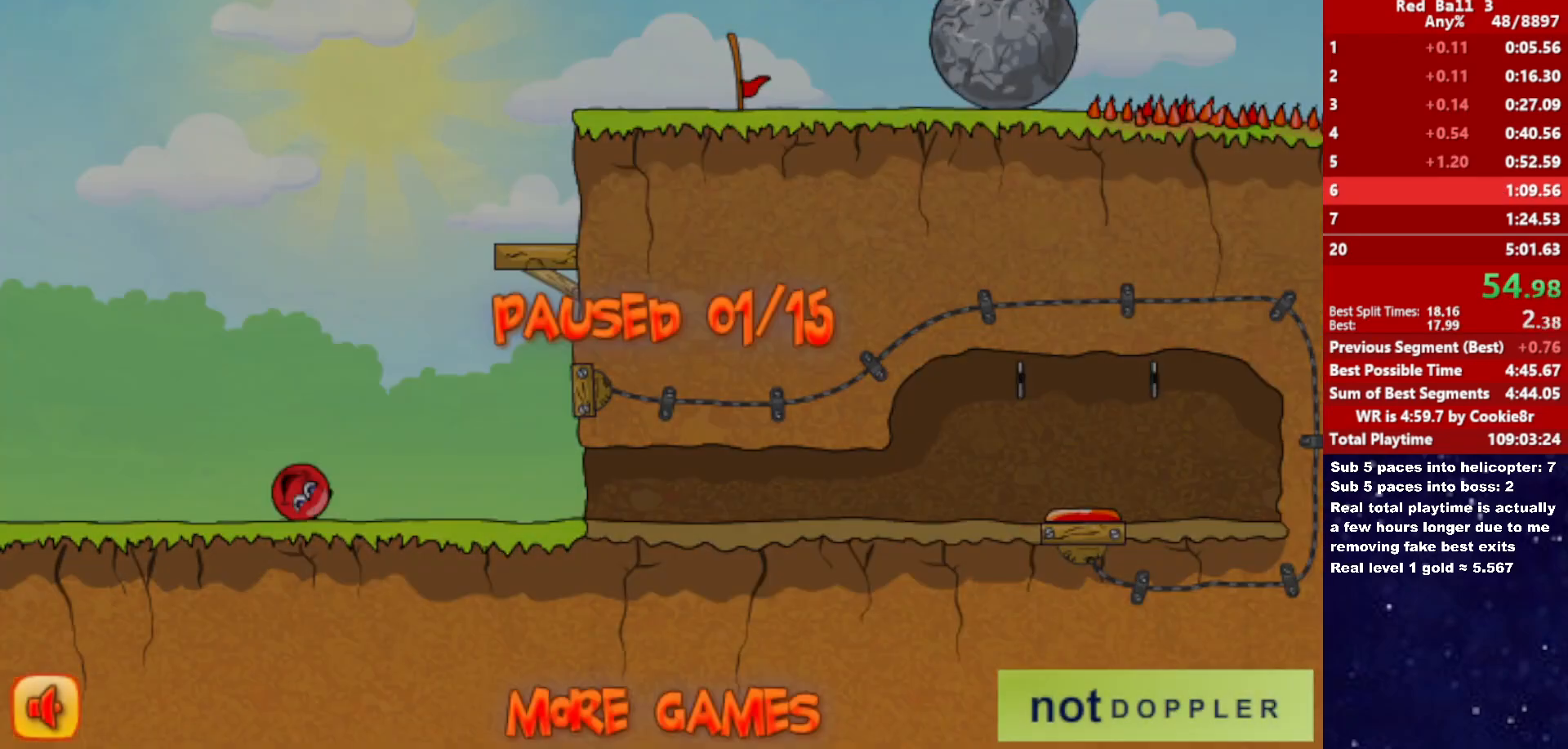
{"keys": ["left", "up"], "events": [[300, "p", "down"], [350, "right", "up"], [367, "left", "down"], [383, "p", "up"]]}
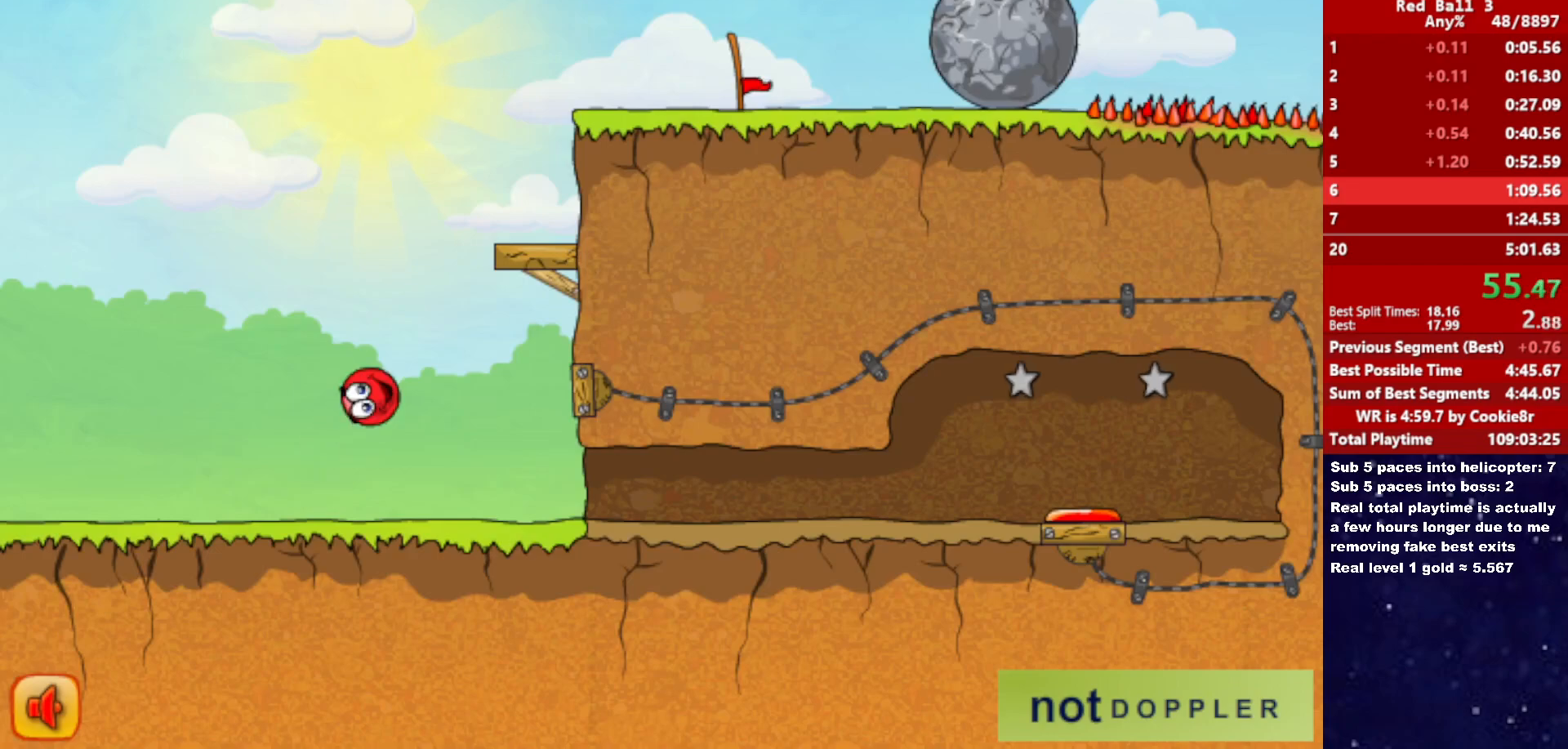
{"keys": ["right", "up"], "events": [[50, "left", "up"], [233, "left", "down"], [350, "left", "up"], [400, "right", "down"]]}
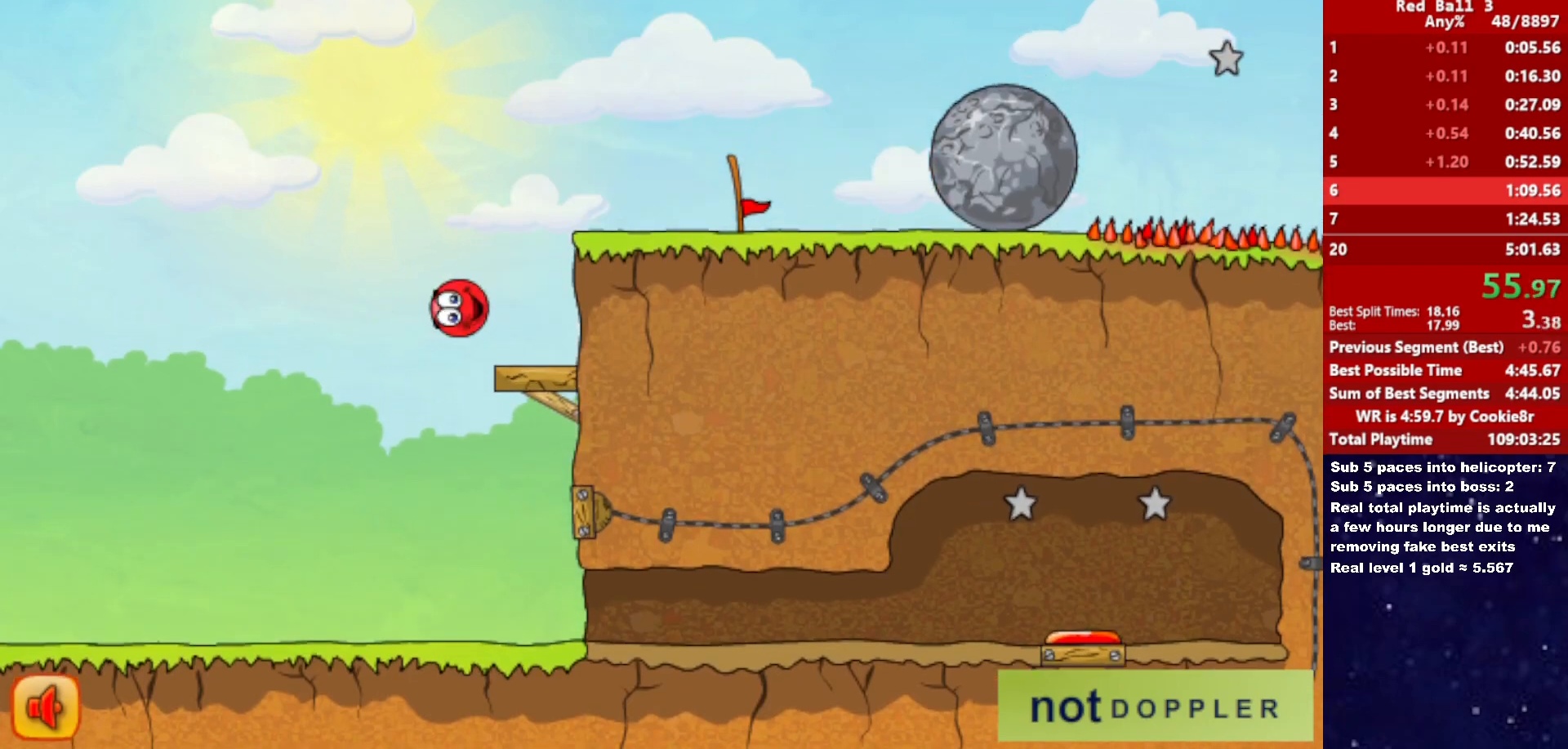
{"keys": ["right", "up"], "events": []}
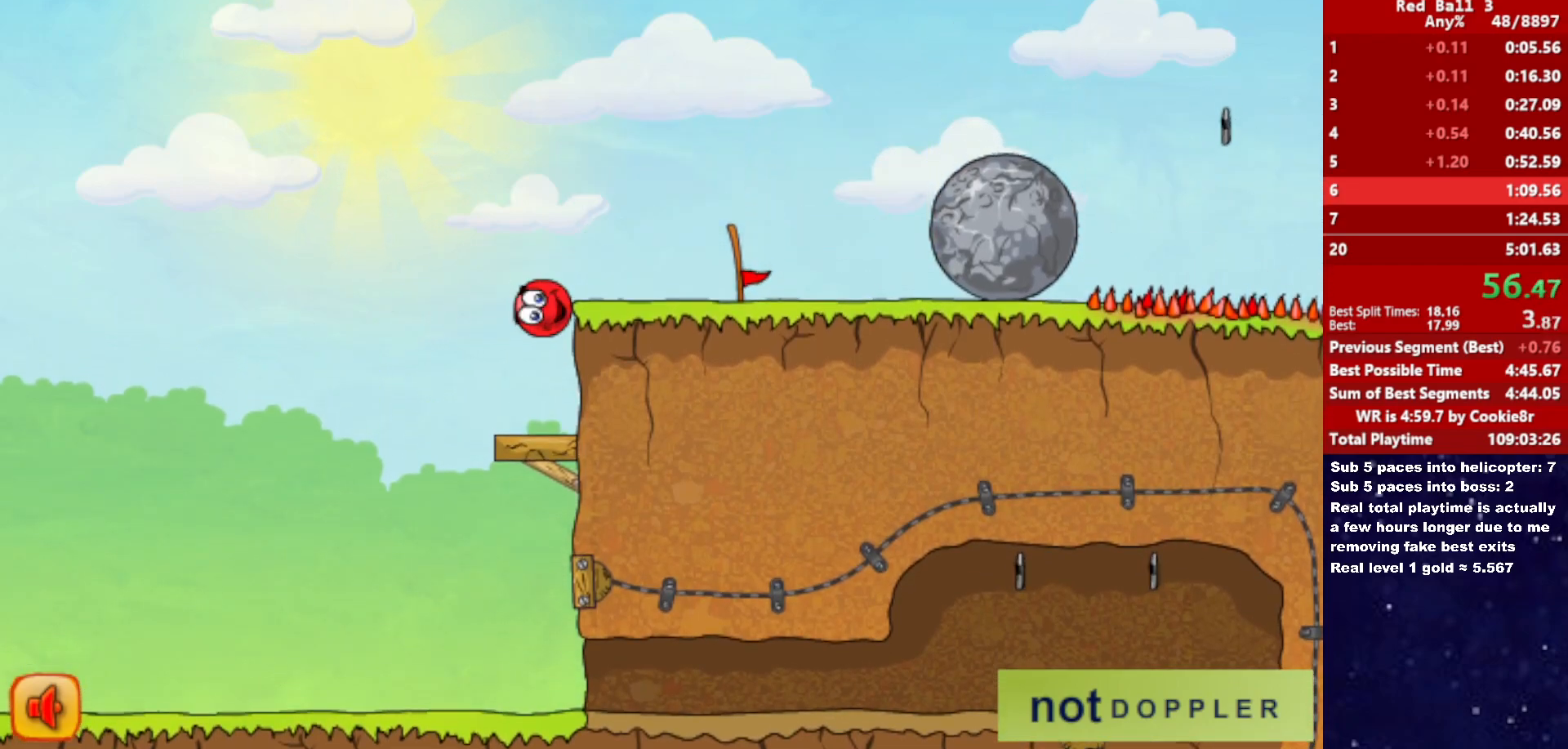
{"keys": ["right"], "events": [[367, "up", "up"]]}
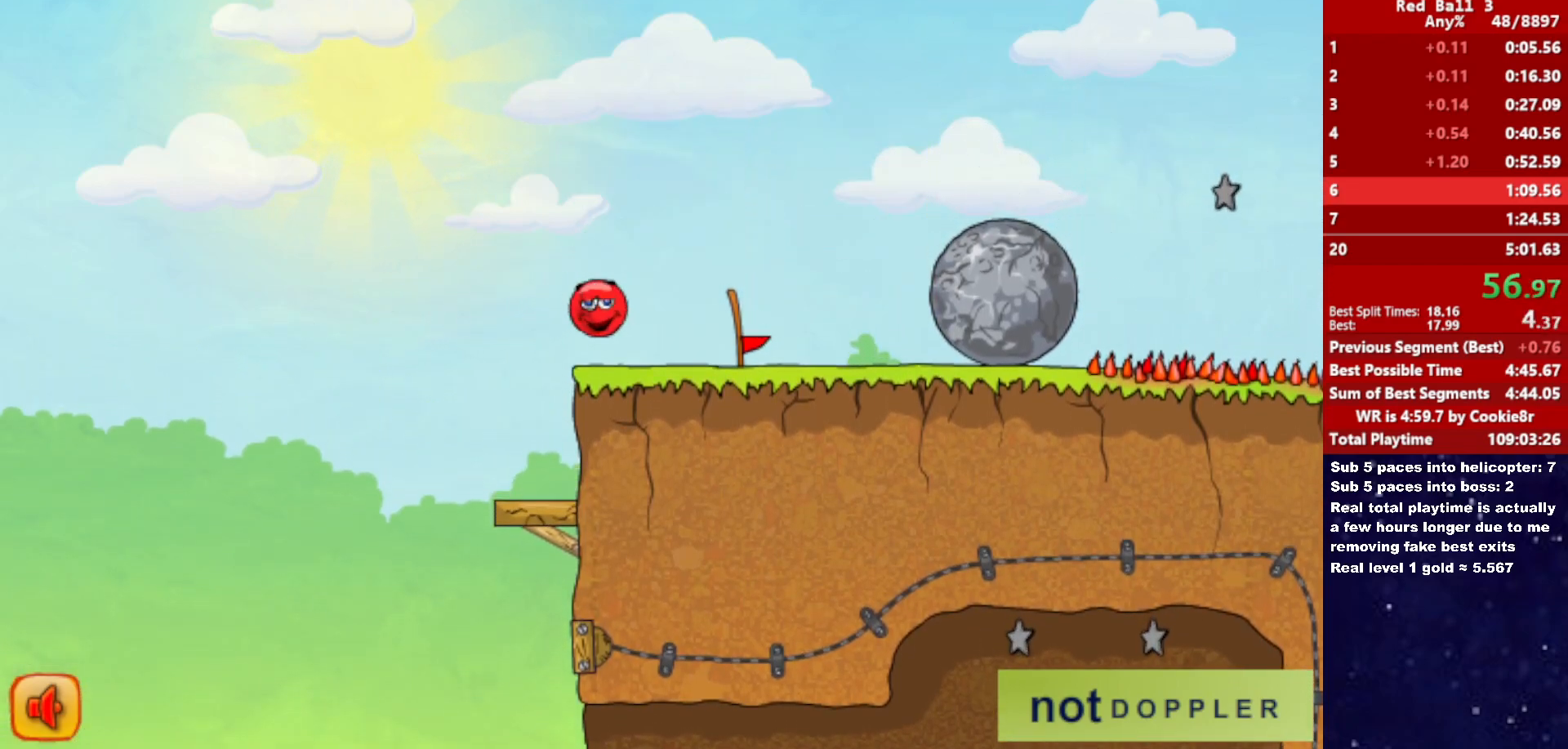
{"keys": ["right"], "events": []}
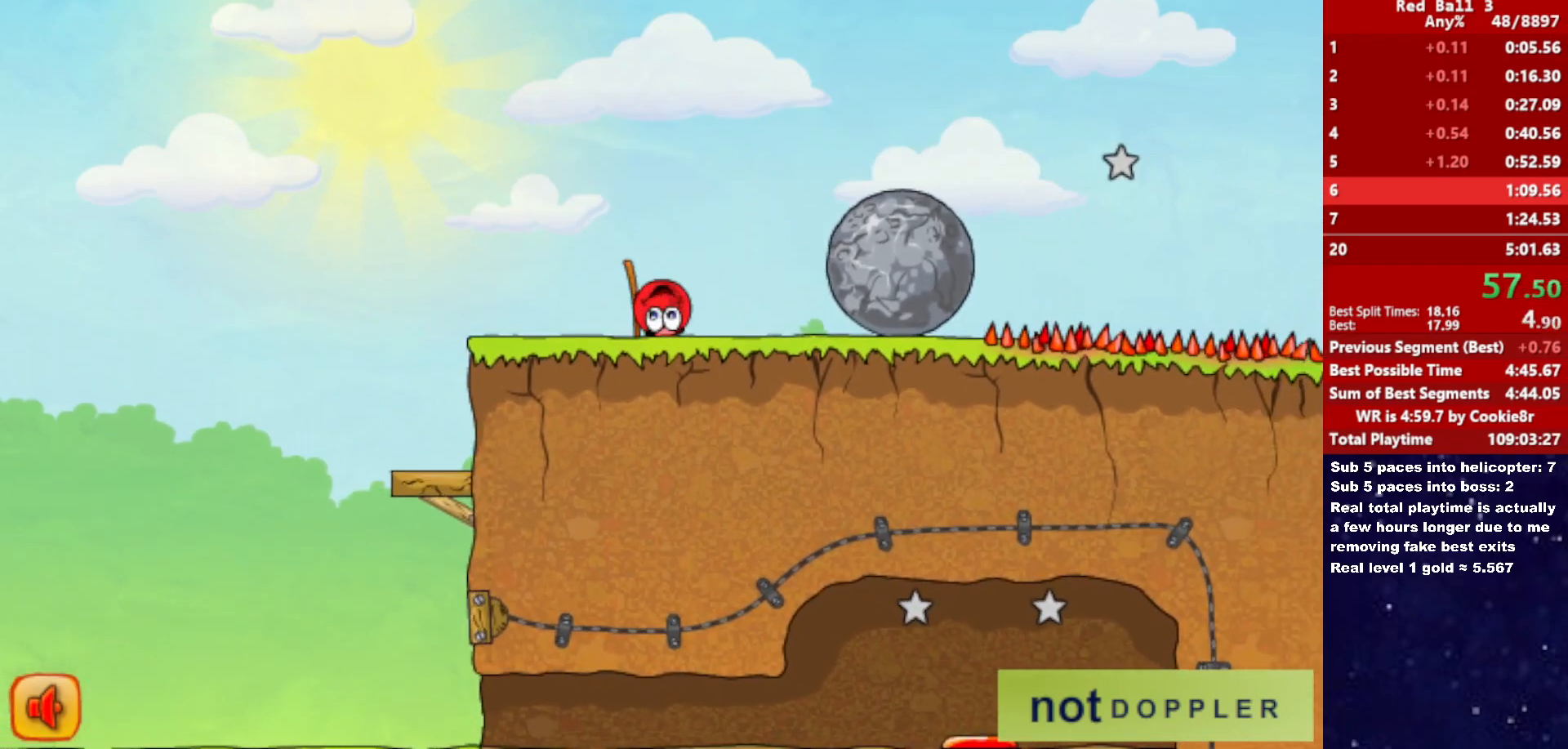
{"keys": ["right"], "events": []}
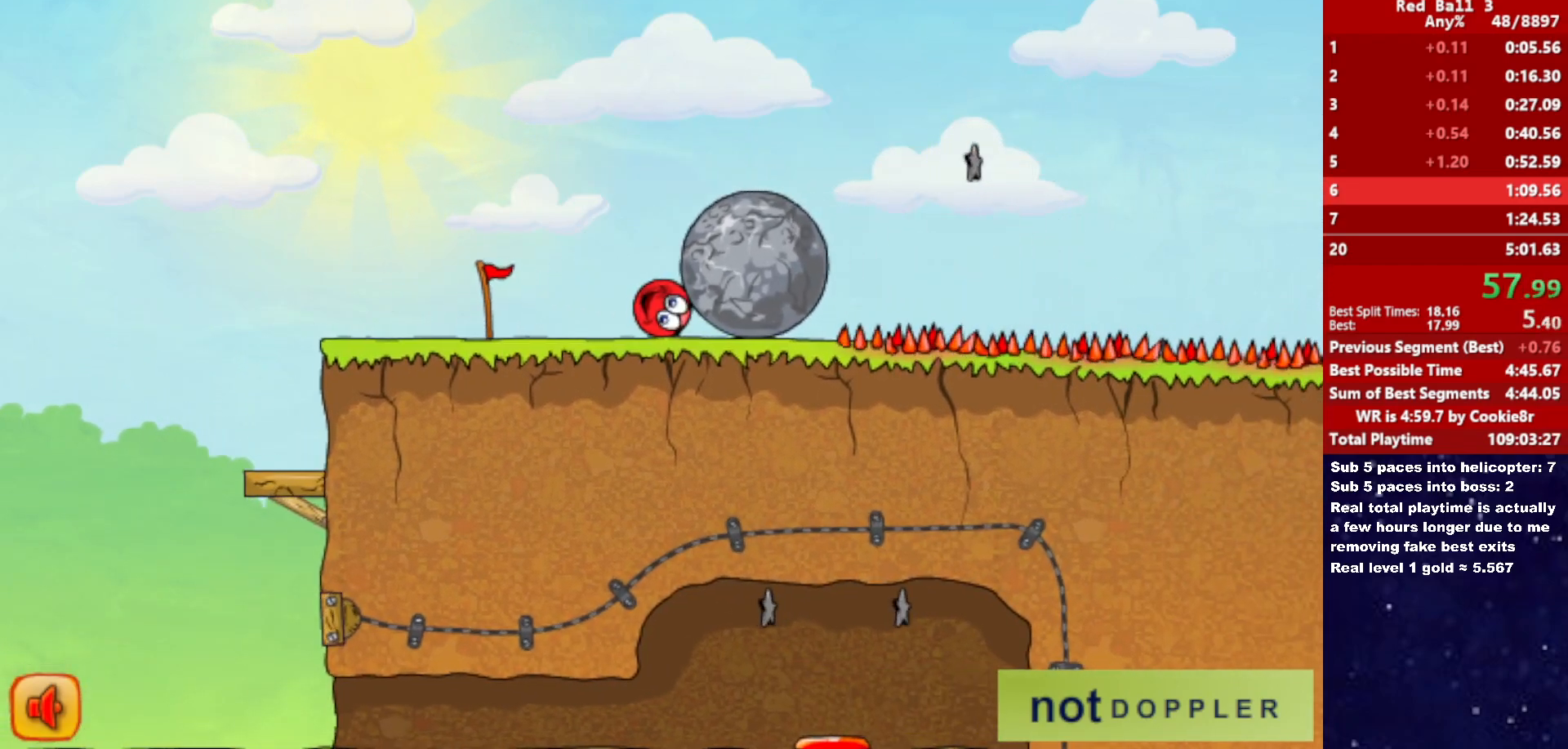
{"keys": ["right"], "events": []}
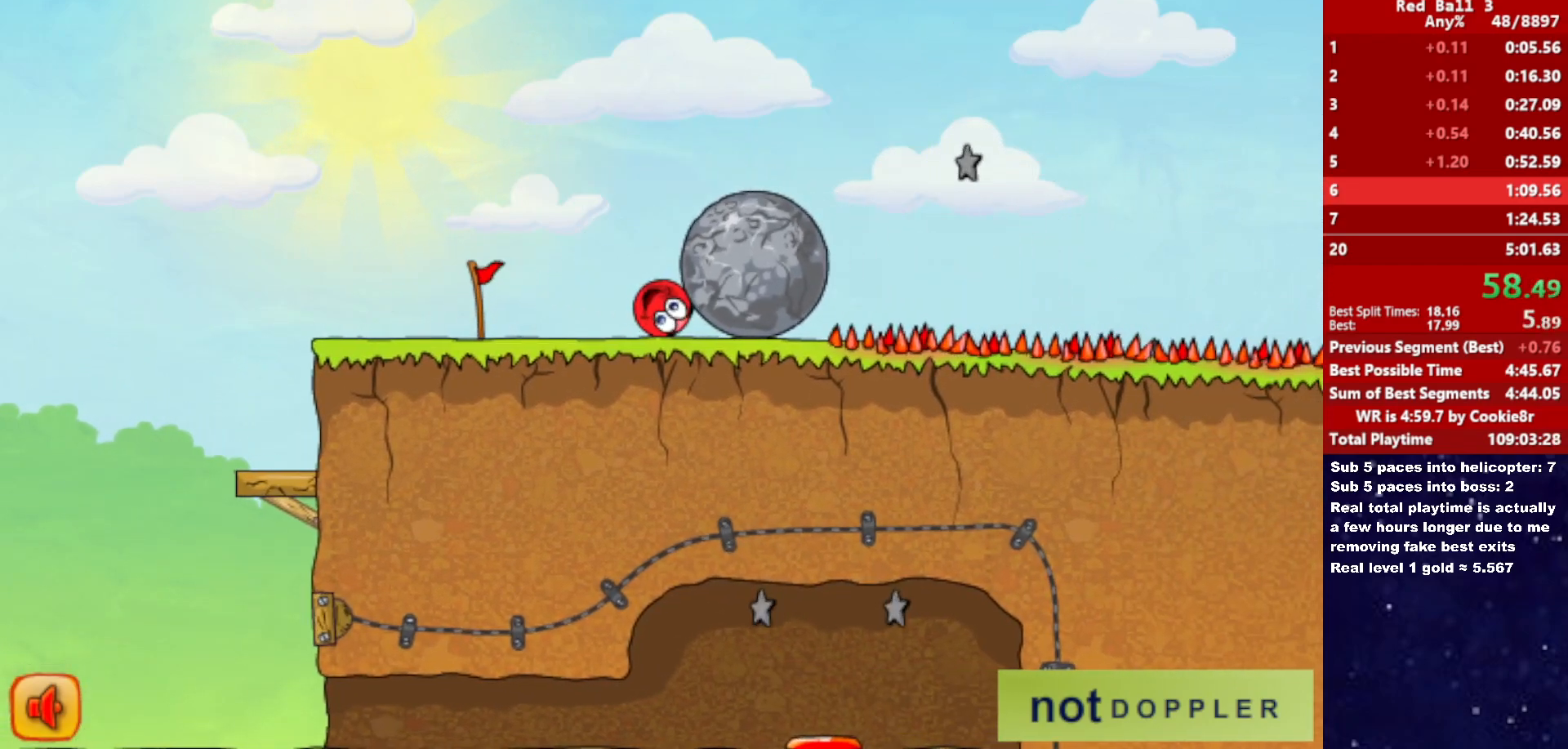
{"keys": ["right"], "events": []}
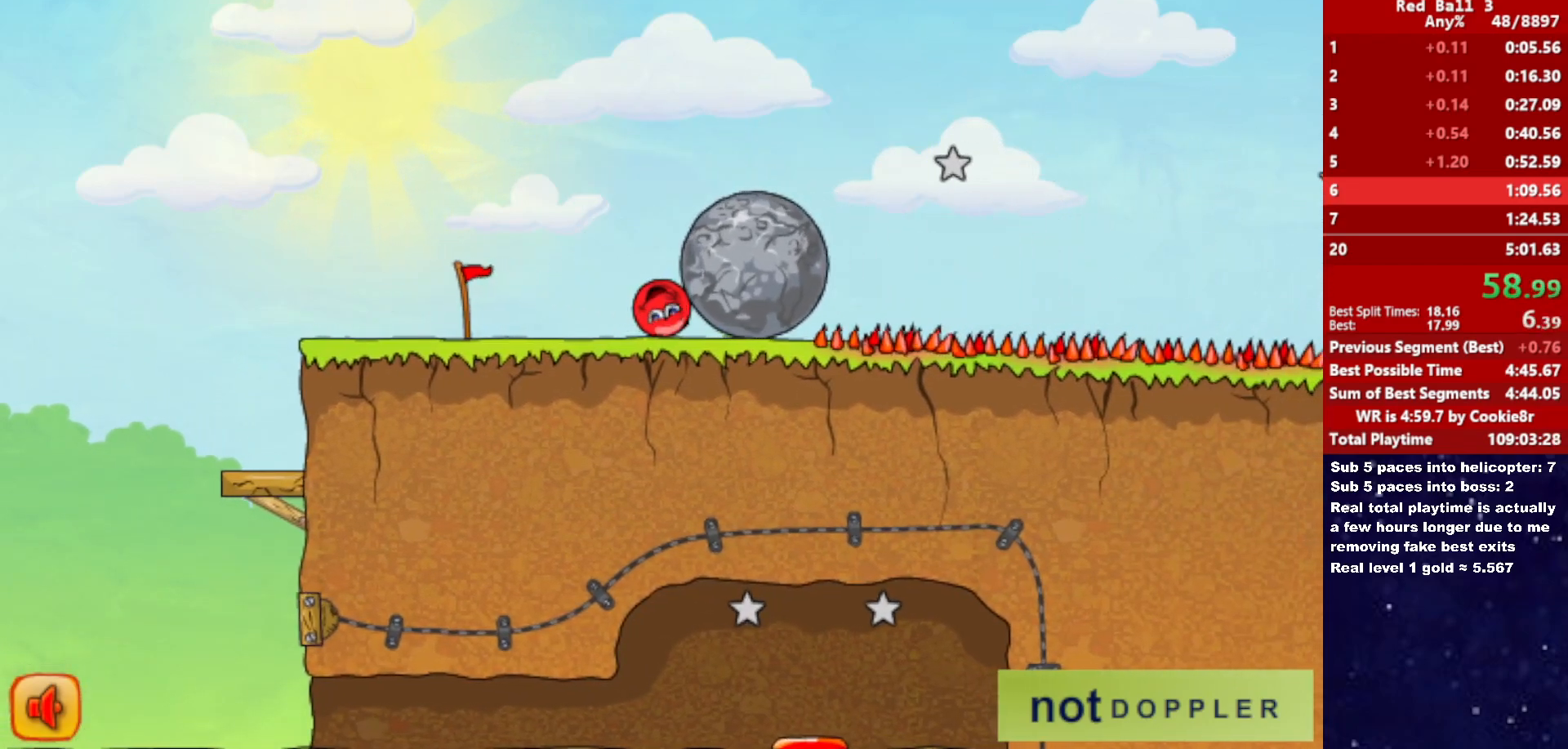
{"keys": ["right"], "events": []}